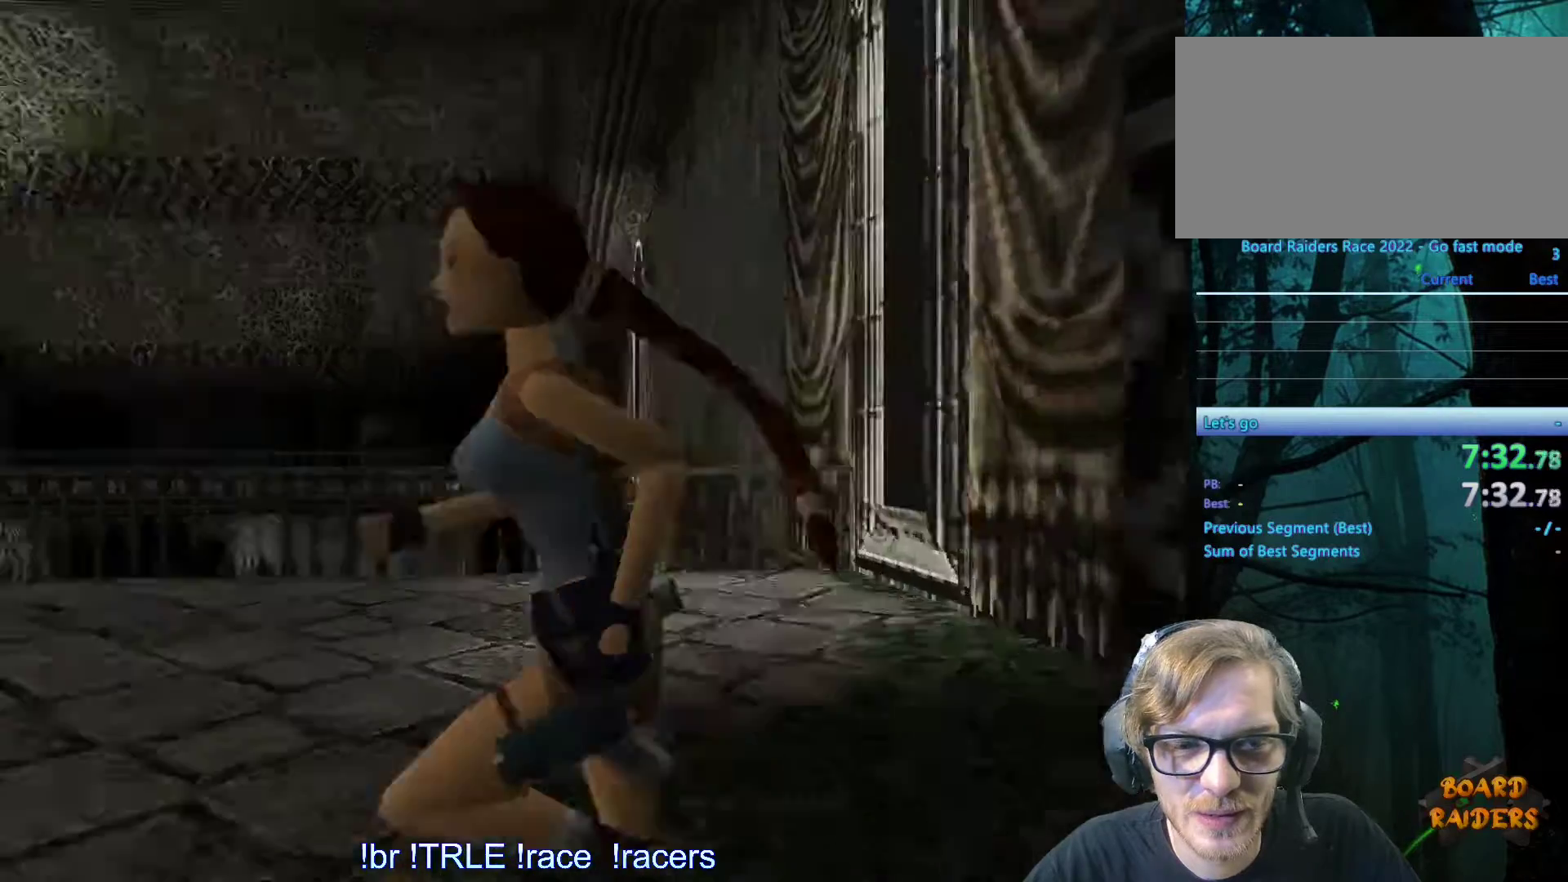
Gameplay with keyboard; each line is a JSON object with the keys held at the frame after it. "events" lists presses ("down") and releases ("up") of "0", "1", "2", "3", "4", "5", "6", "7", "8", "9", "alt", "ctrl_l", "ctrl_r", "dash", "down", "duck", "escape", "f2", "f3", "flare", "left", "load", "look", "return", "right", "roll", "save", "shift_l", "shift_r", "space", "stepl", "stepr" and "up" between this image and that frame as [ms after this image, input, new state], when the widget could be followed in between. No other keys are recorded. Mouse input is not recorded. Key names are as the overlay labels them; some are game actions (e.g. jump) rather than physical keys.
{"keys": ["alt", "up"], "events": [[133, "left", "down"], [333, "left", "up"]]}
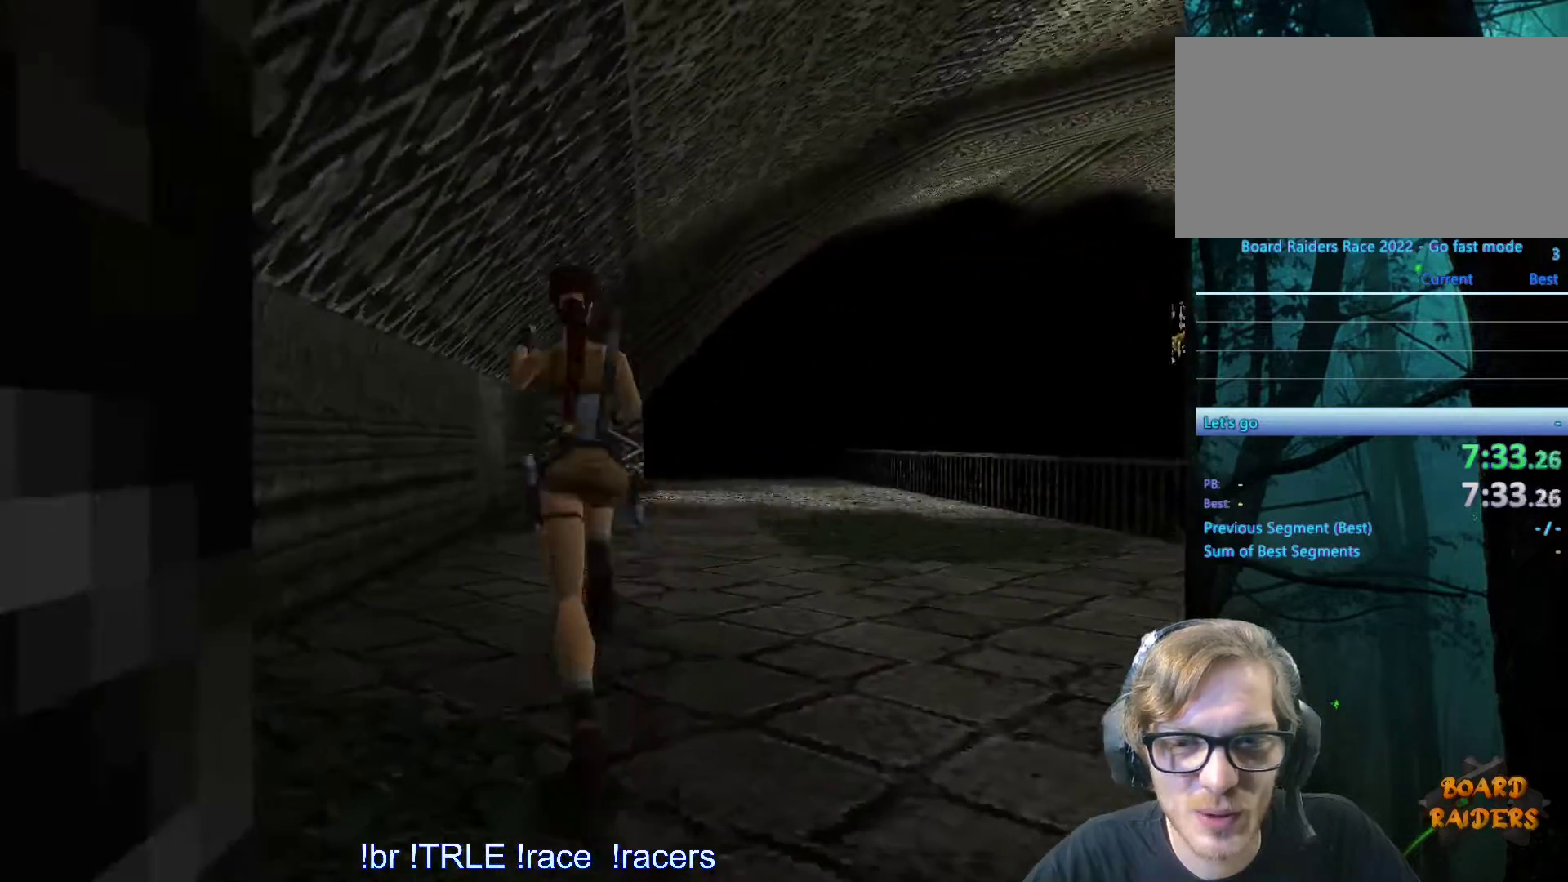
{"keys": ["right", "up"], "events": [[67, "alt", "up"], [167, "right", "down"]]}
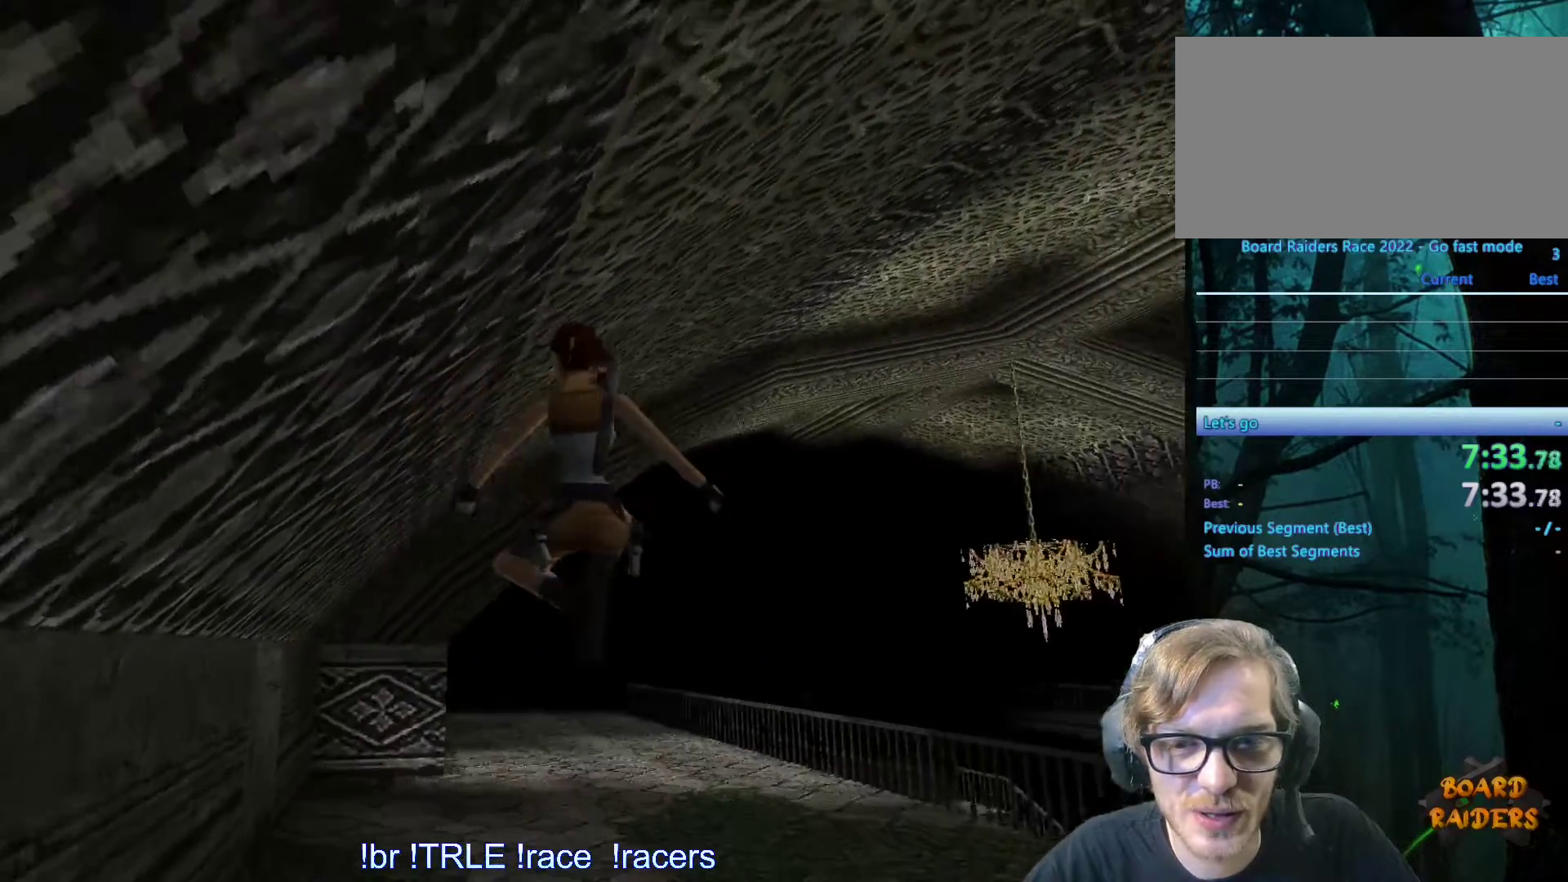
{"keys": ["alt", "up"], "events": [[267, "right", "up"], [400, "alt", "down"]]}
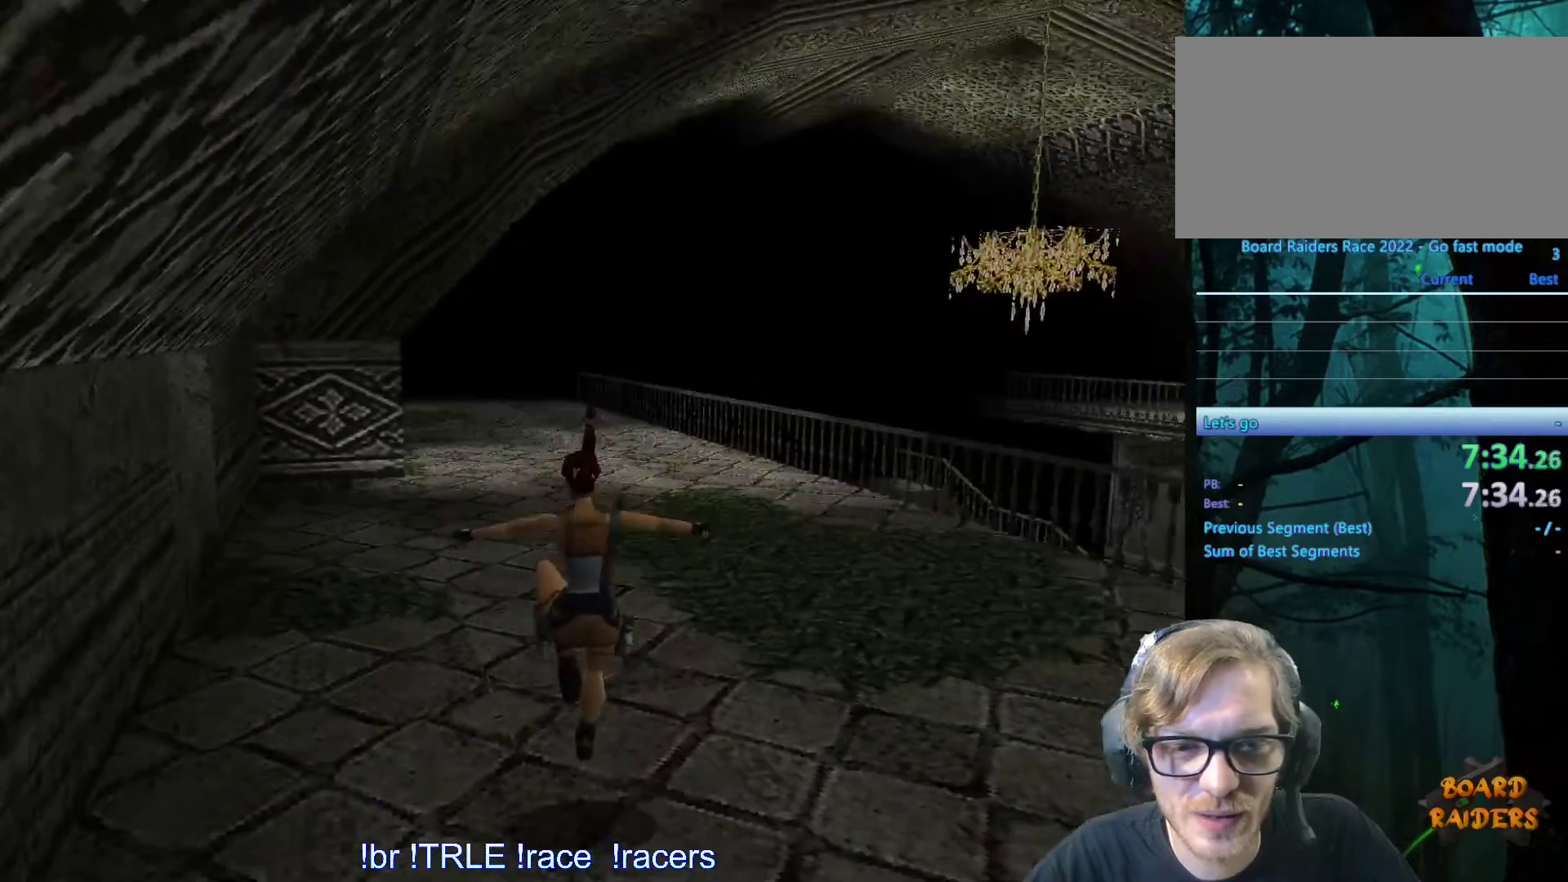
{"keys": ["alt", "left", "up"], "events": [[50, "left", "down"], [183, "left", "up"], [433, "left", "down"]]}
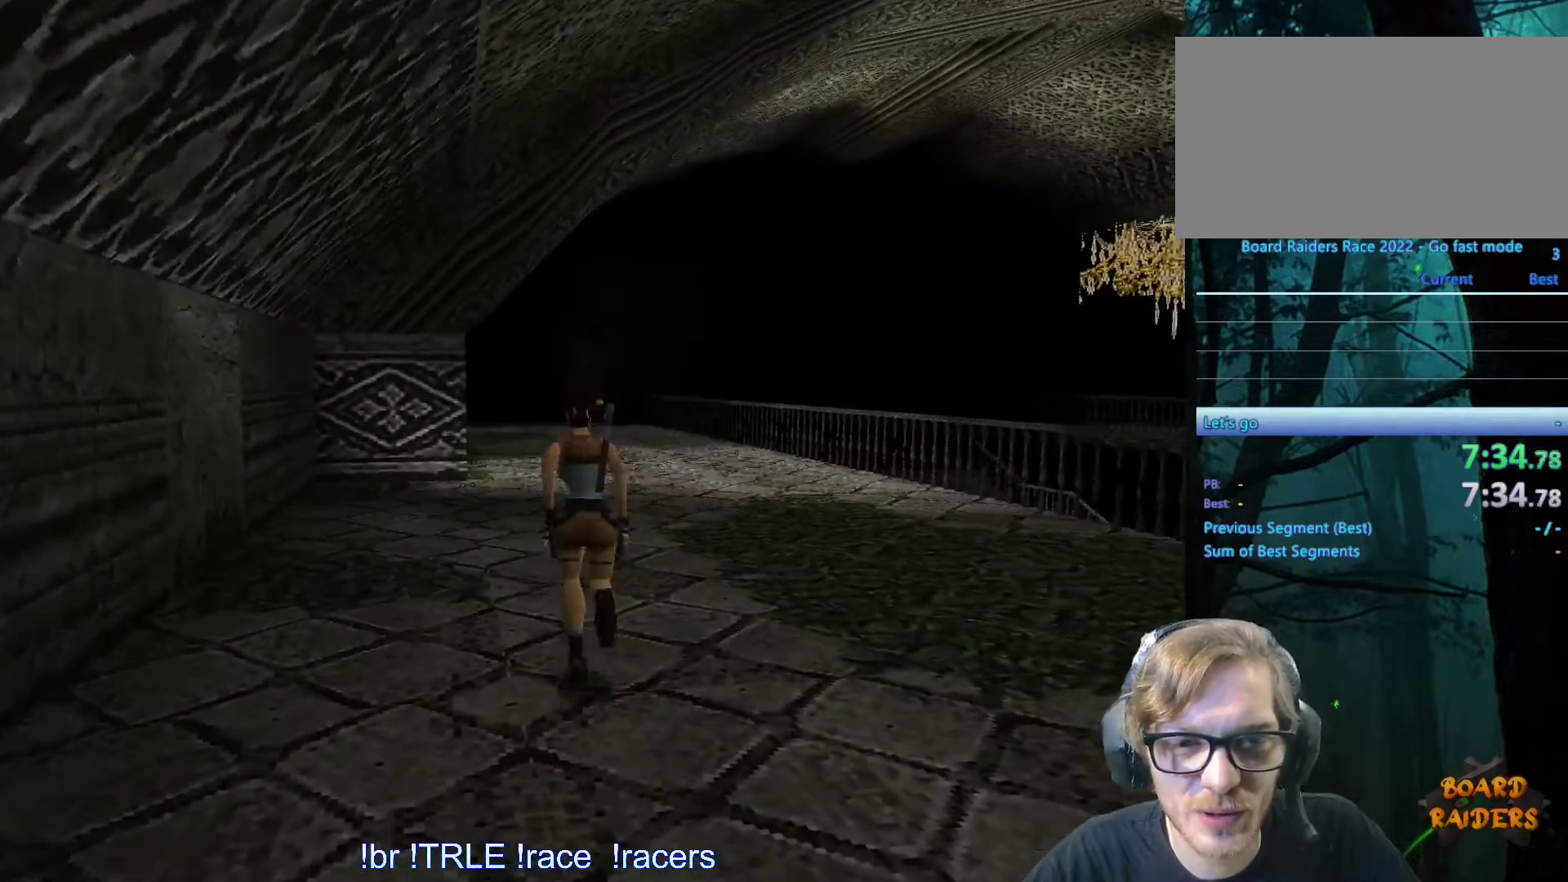
{"keys": ["up"], "events": [[200, "alt", "up"], [483, "left", "up"]]}
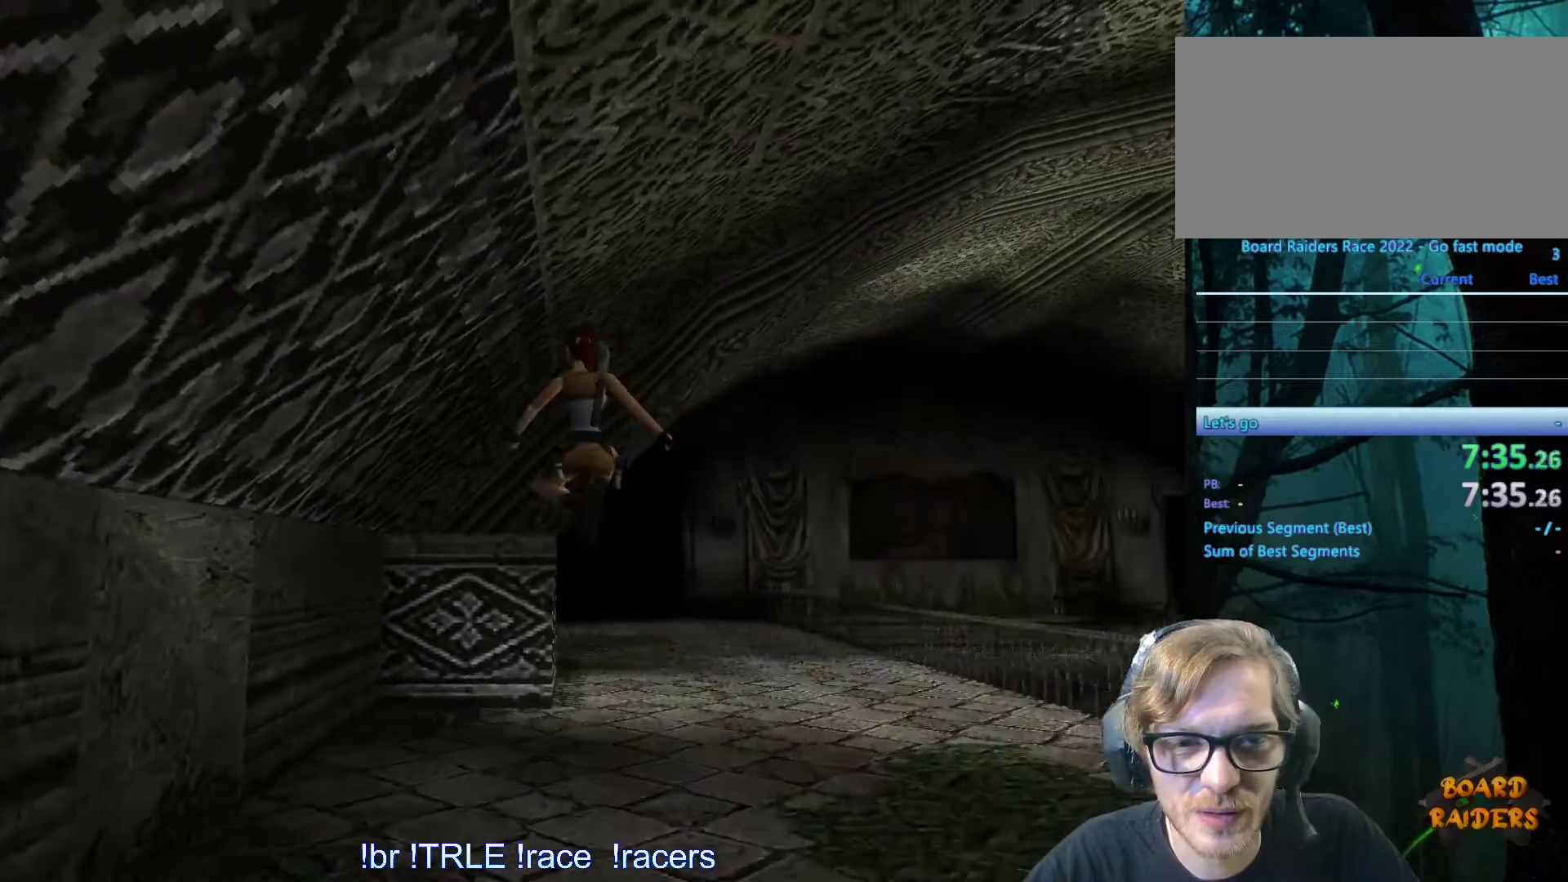
{"keys": ["right", "up"], "events": [[400, "right", "down"]]}
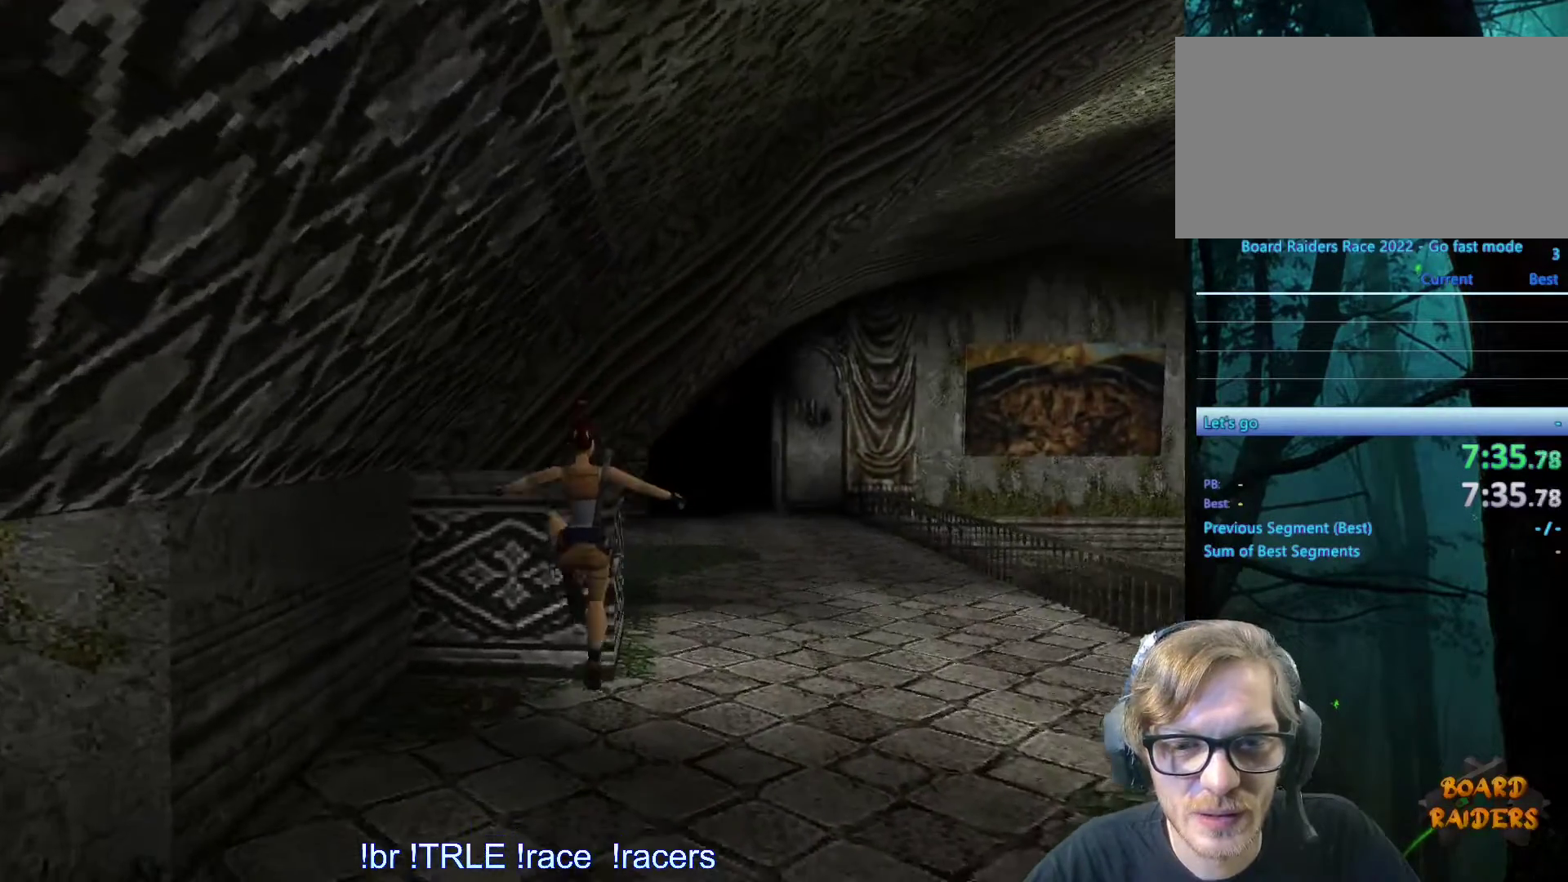
{"keys": ["left"], "events": [[367, "left", "down"], [367, "right", "up"], [367, "up", "up"]]}
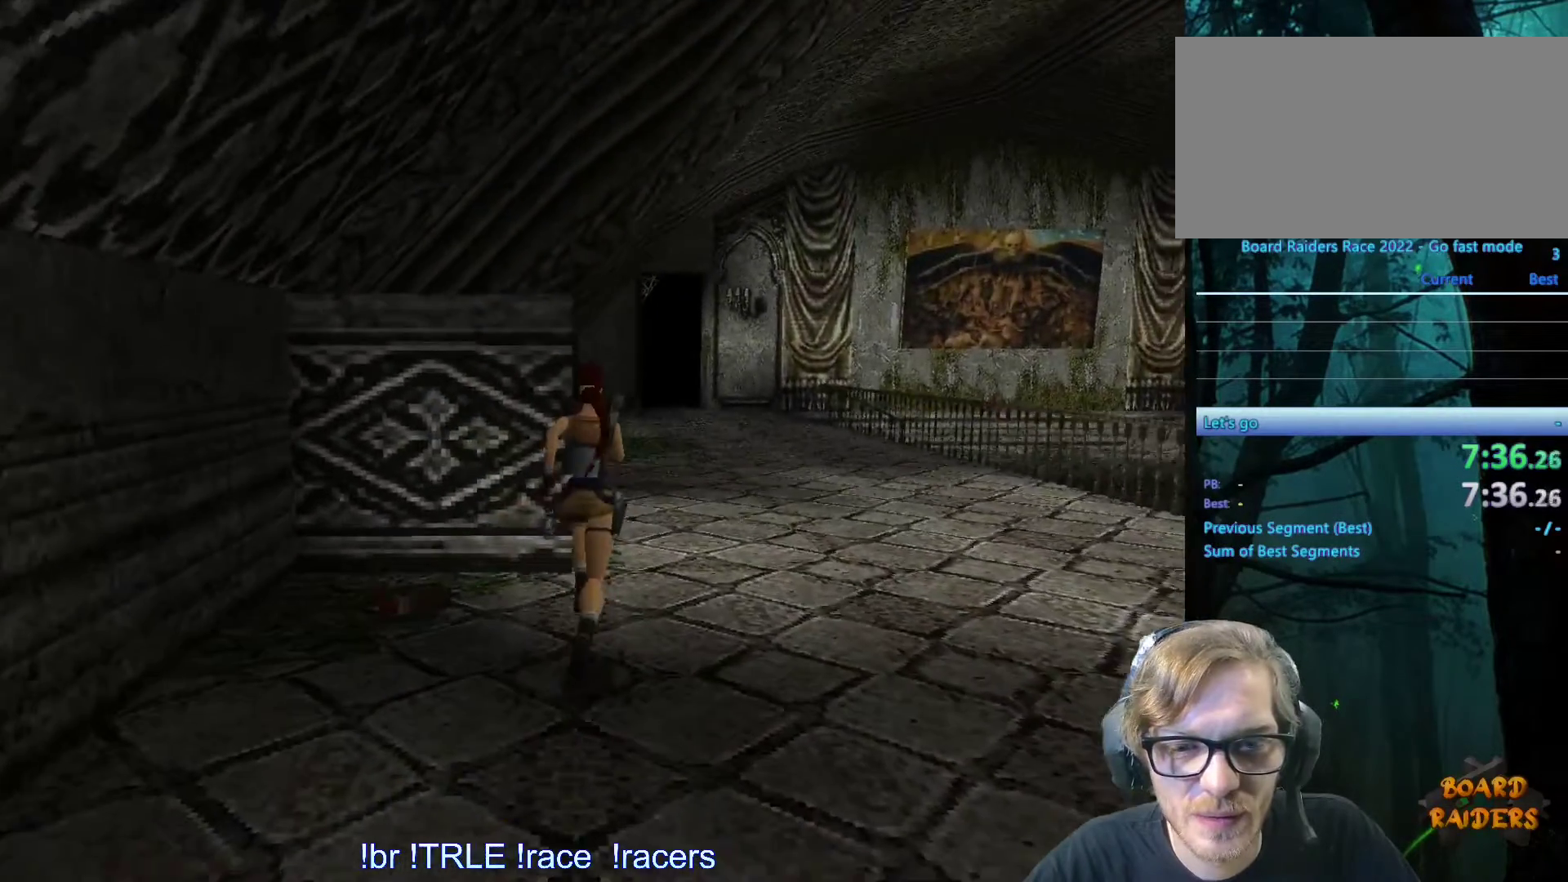
{"keys": ["left"], "events": []}
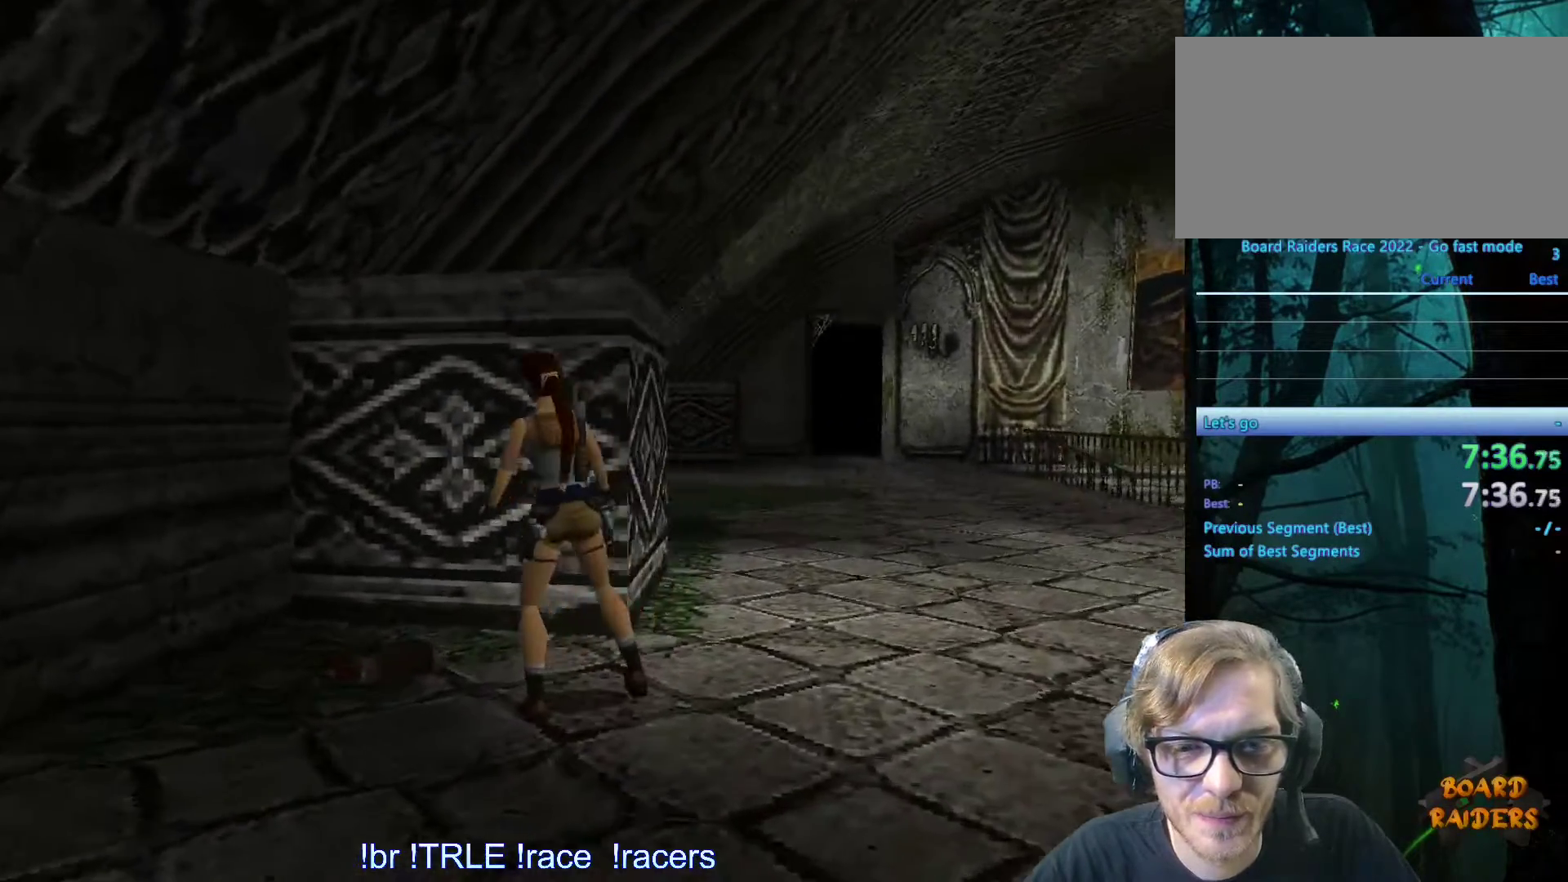
{"keys": ["right"], "events": [[267, "up", "down"], [317, "left", "up"], [367, "right", "down"], [400, "up", "up"]]}
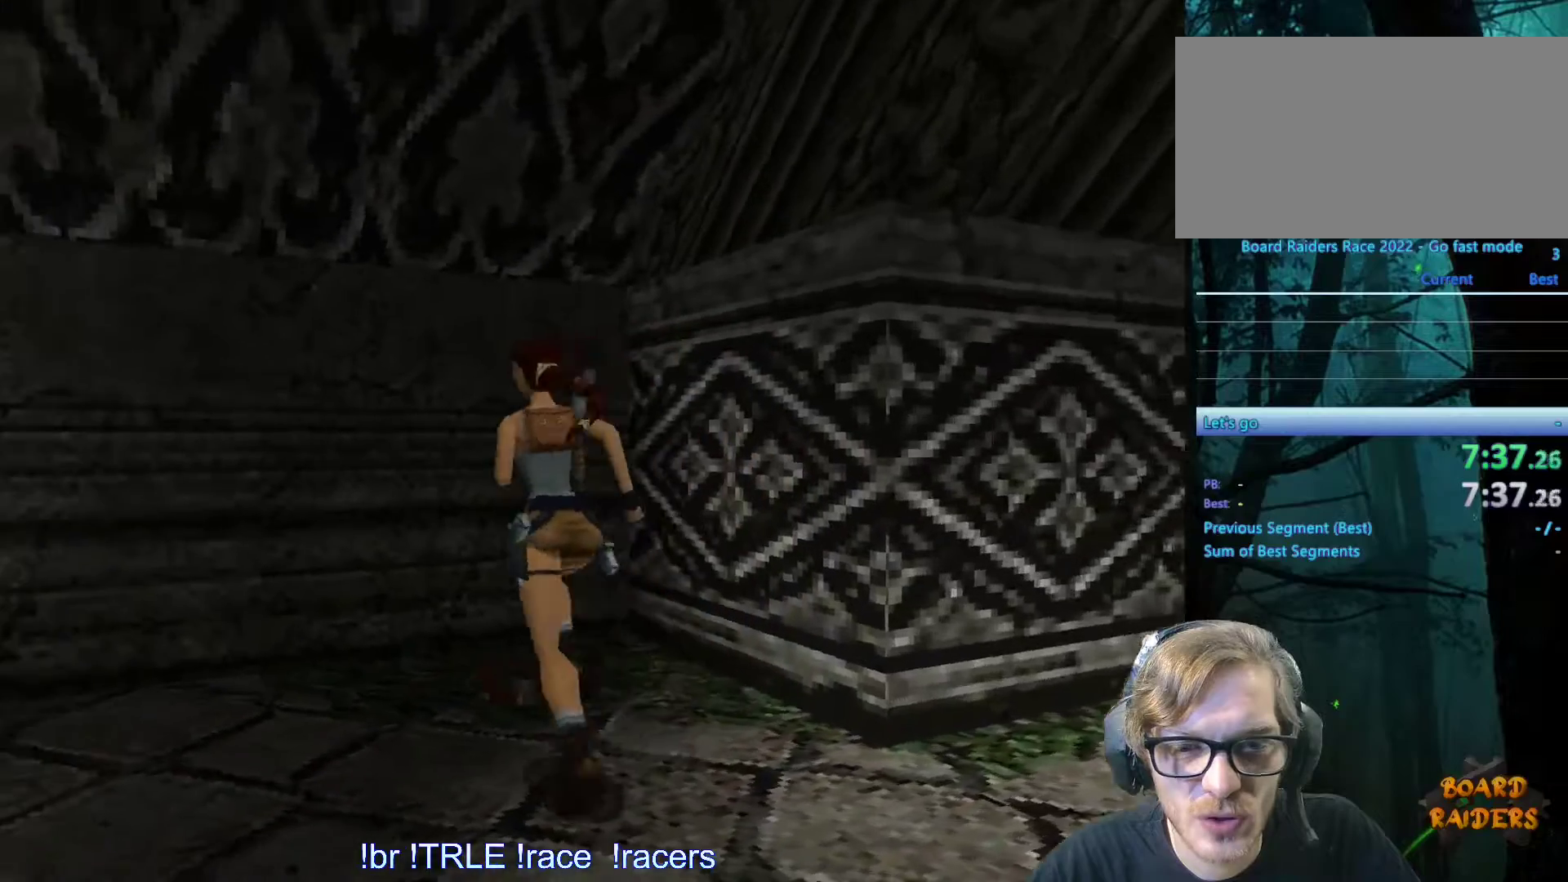
{"keys": ["ctrl_l", "right"], "events": [[233, "ctrl_l", "down"]]}
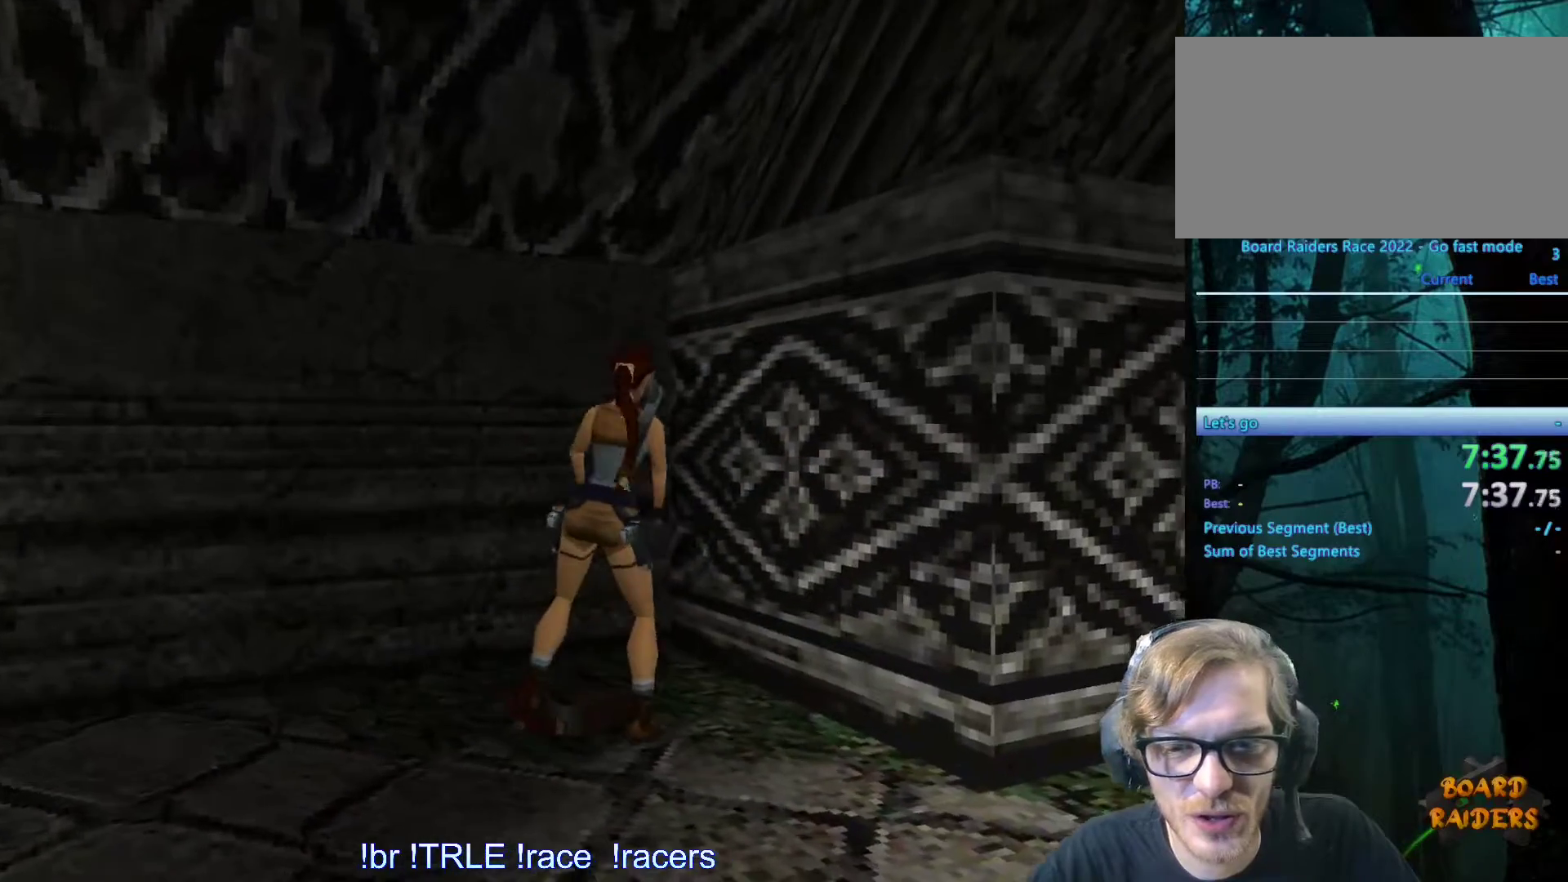
{"keys": ["ctrl_l", "right"], "events": []}
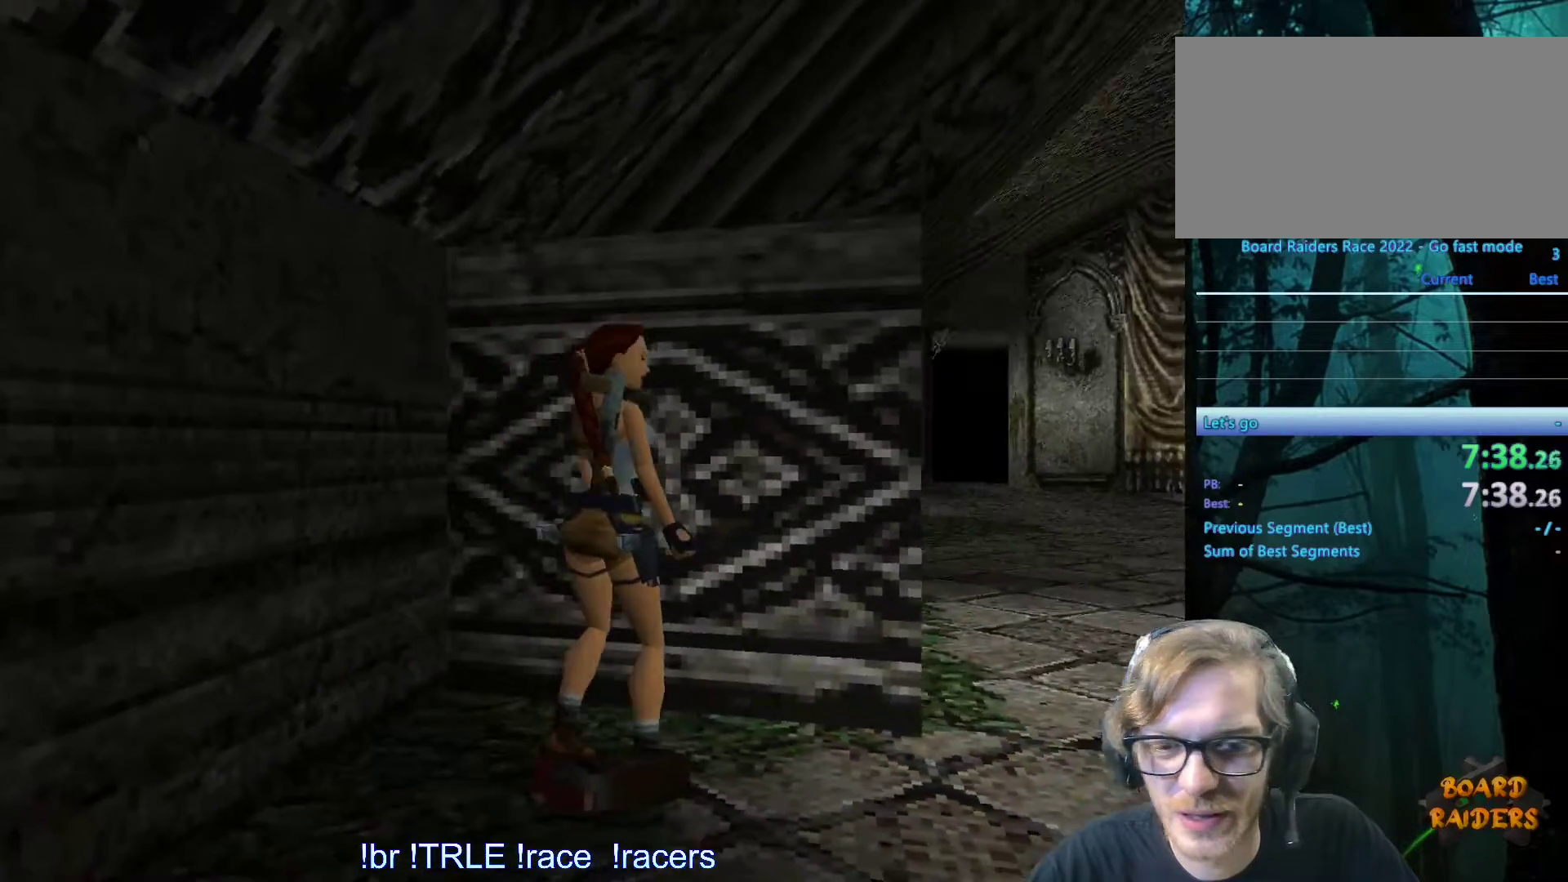
{"keys": [], "events": [[83, "right", "up"], [450, "ctrl_l", "up"]]}
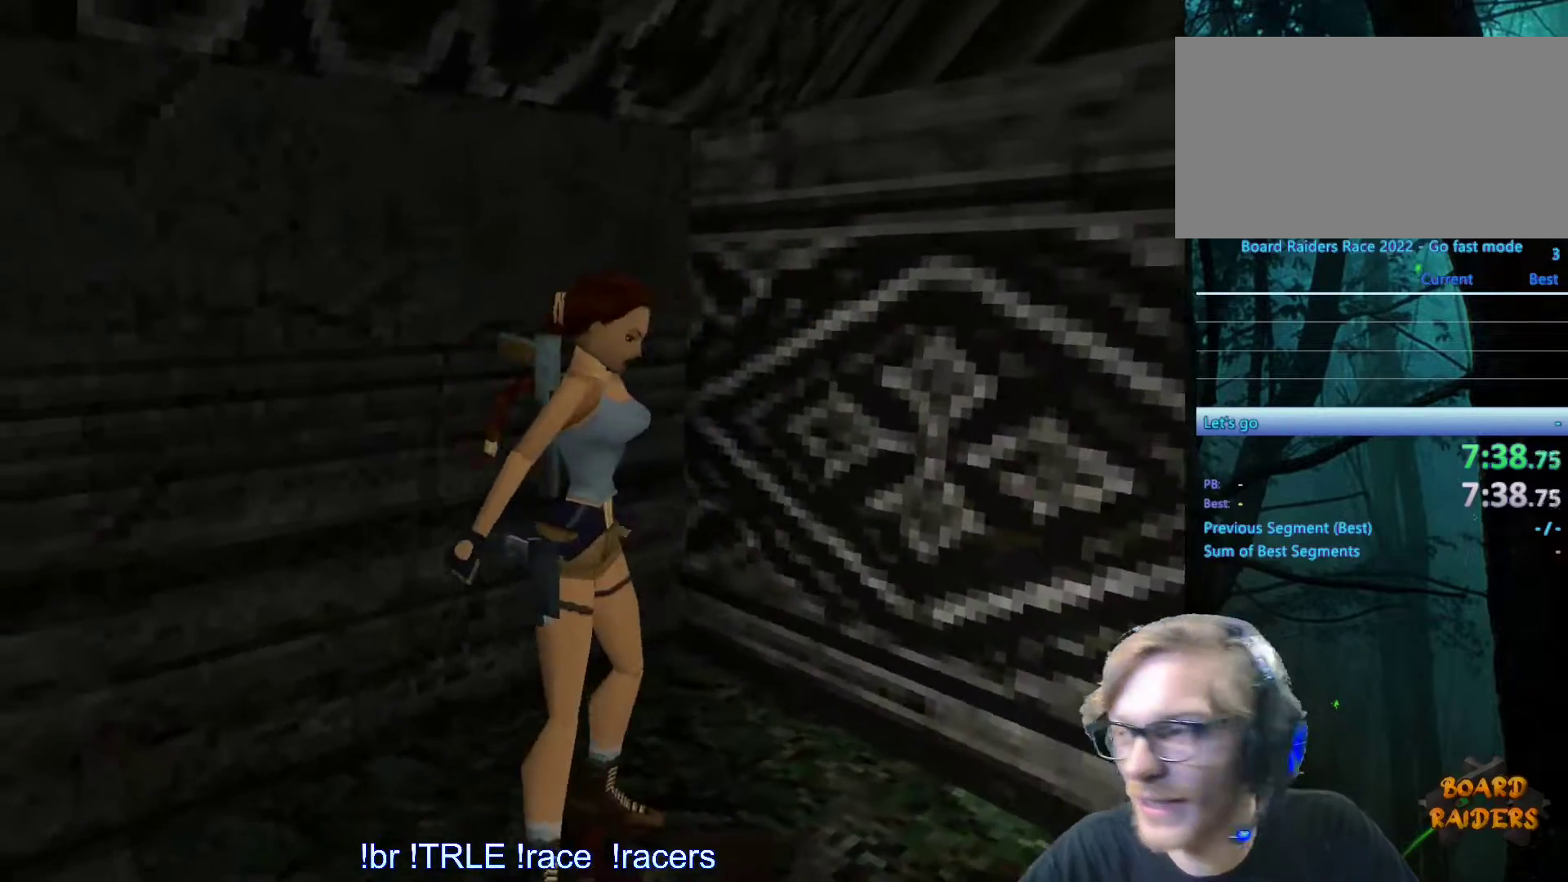
{"keys": [], "events": []}
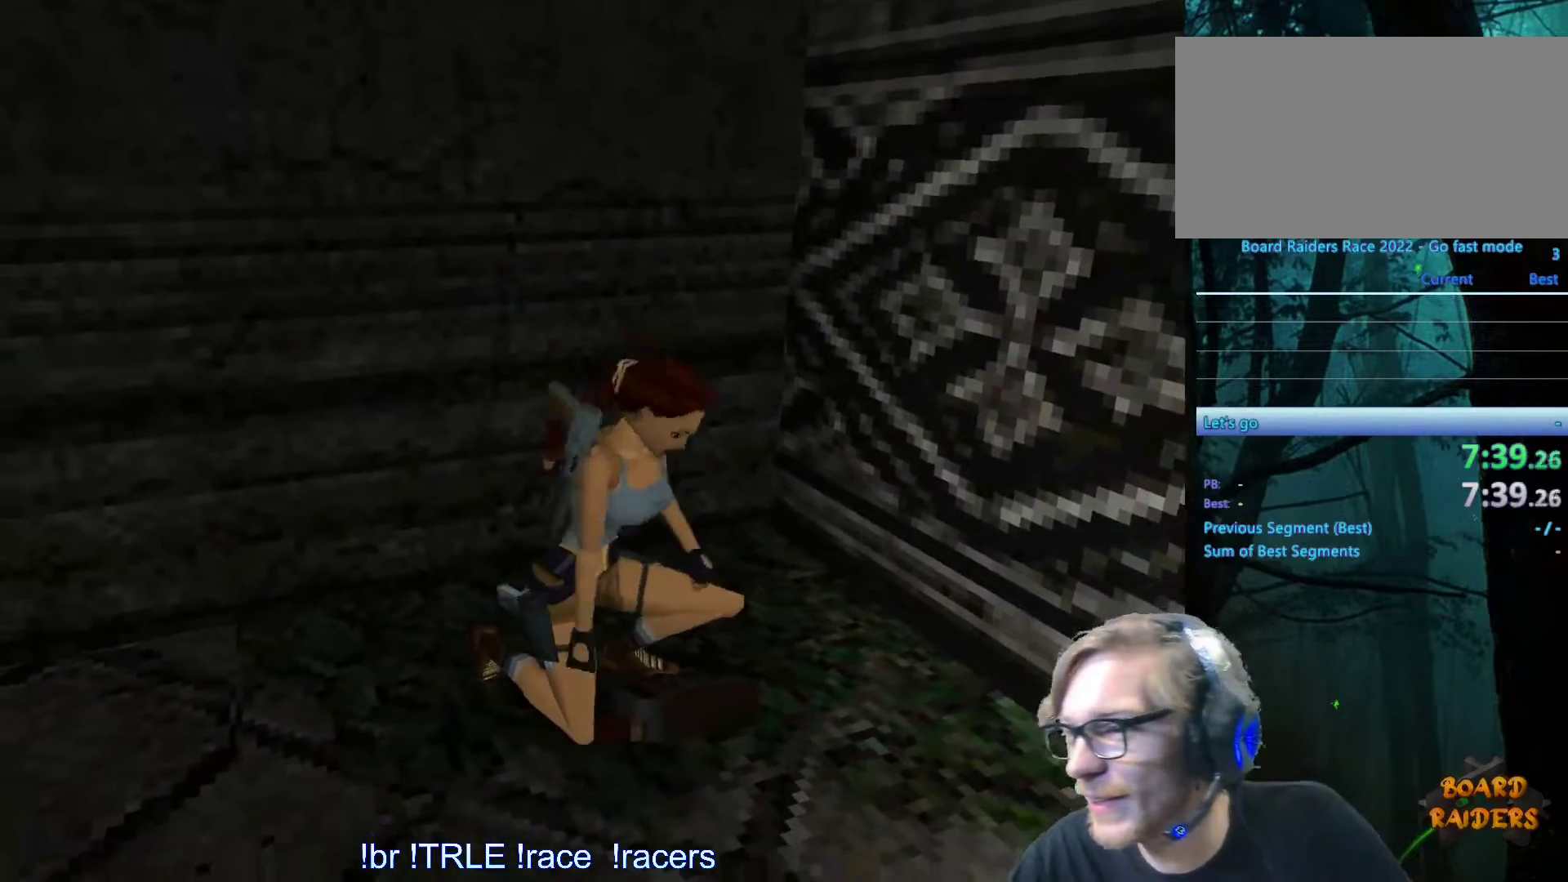
{"keys": ["up"], "events": [[350, "up", "down"]]}
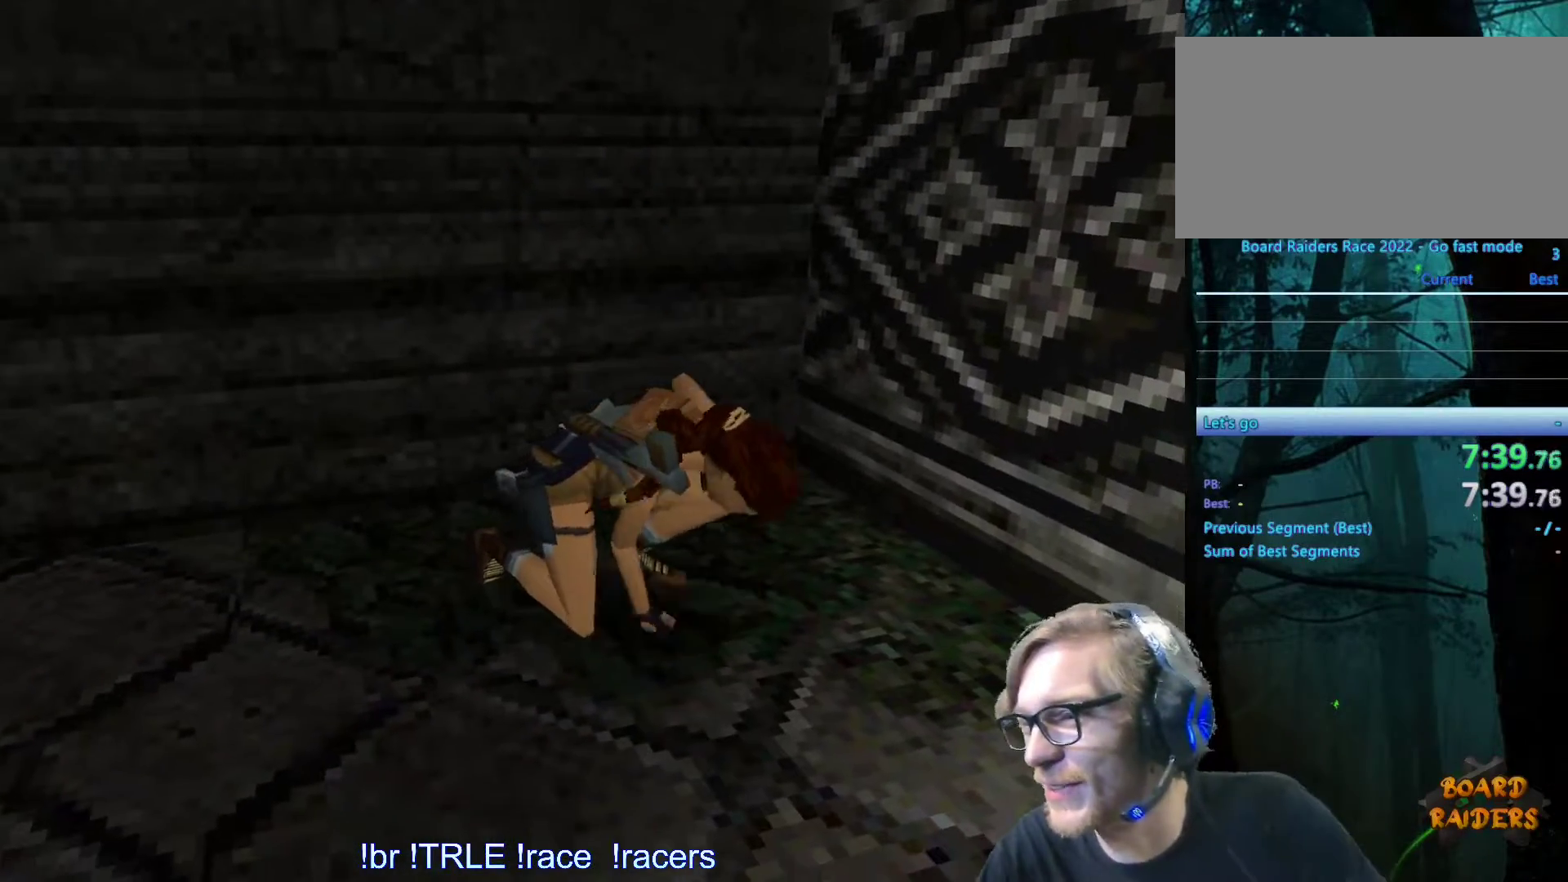
{"keys": ["up"], "events": []}
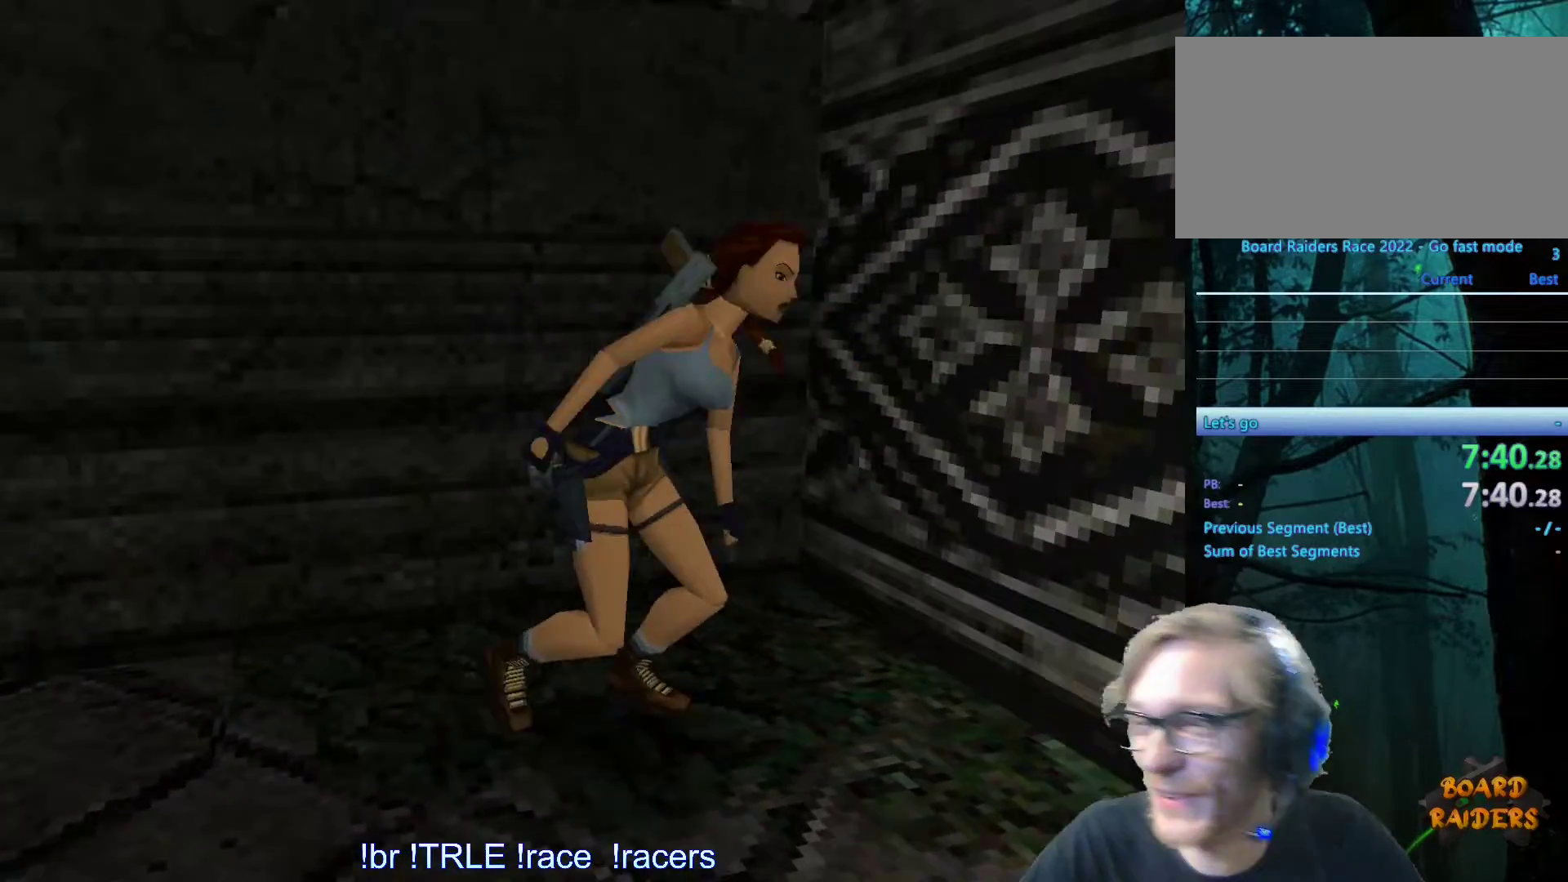
{"keys": ["right", "up"], "events": [[383, "right", "down"]]}
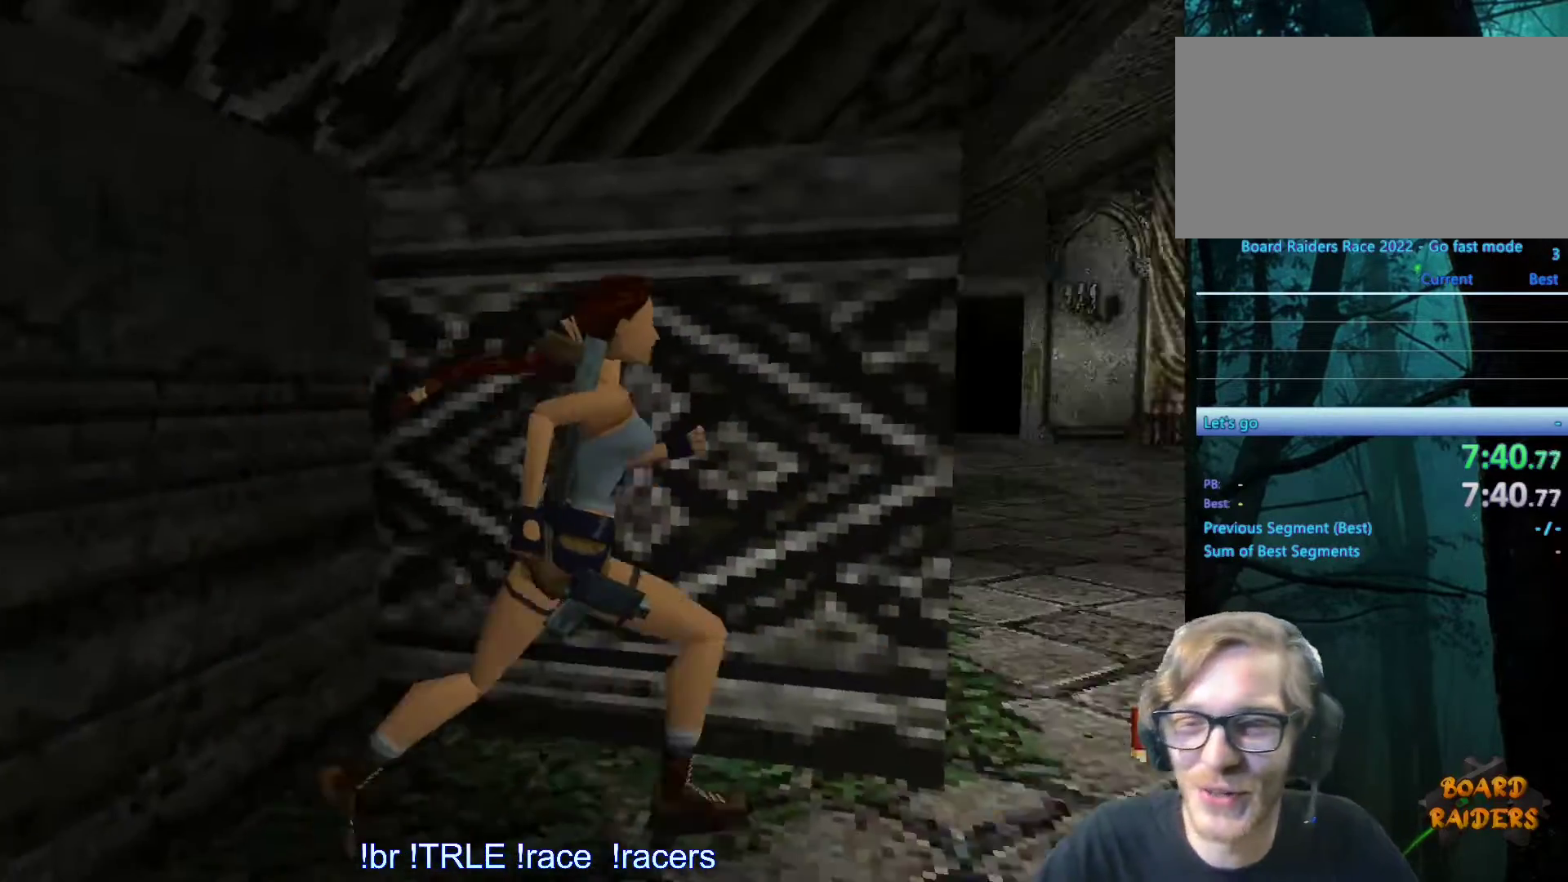
{"keys": ["left", "up"], "events": [[100, "right", "up"], [150, "left", "down"]]}
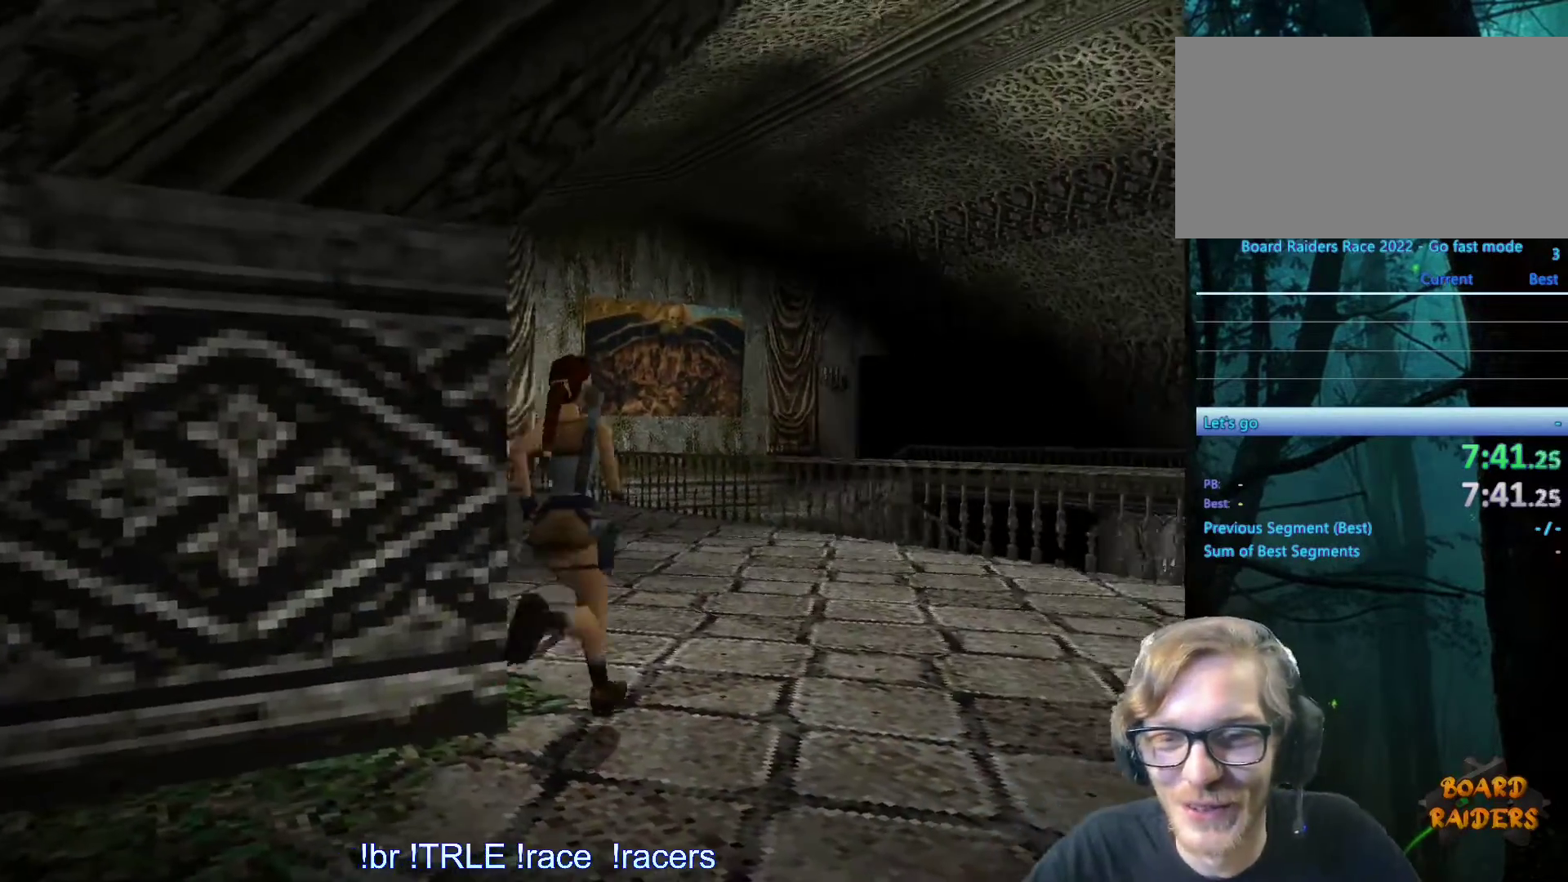
{"keys": ["alt", "left", "up"], "events": [[133, "alt", "down"], [217, "left", "up"], [367, "left", "down"]]}
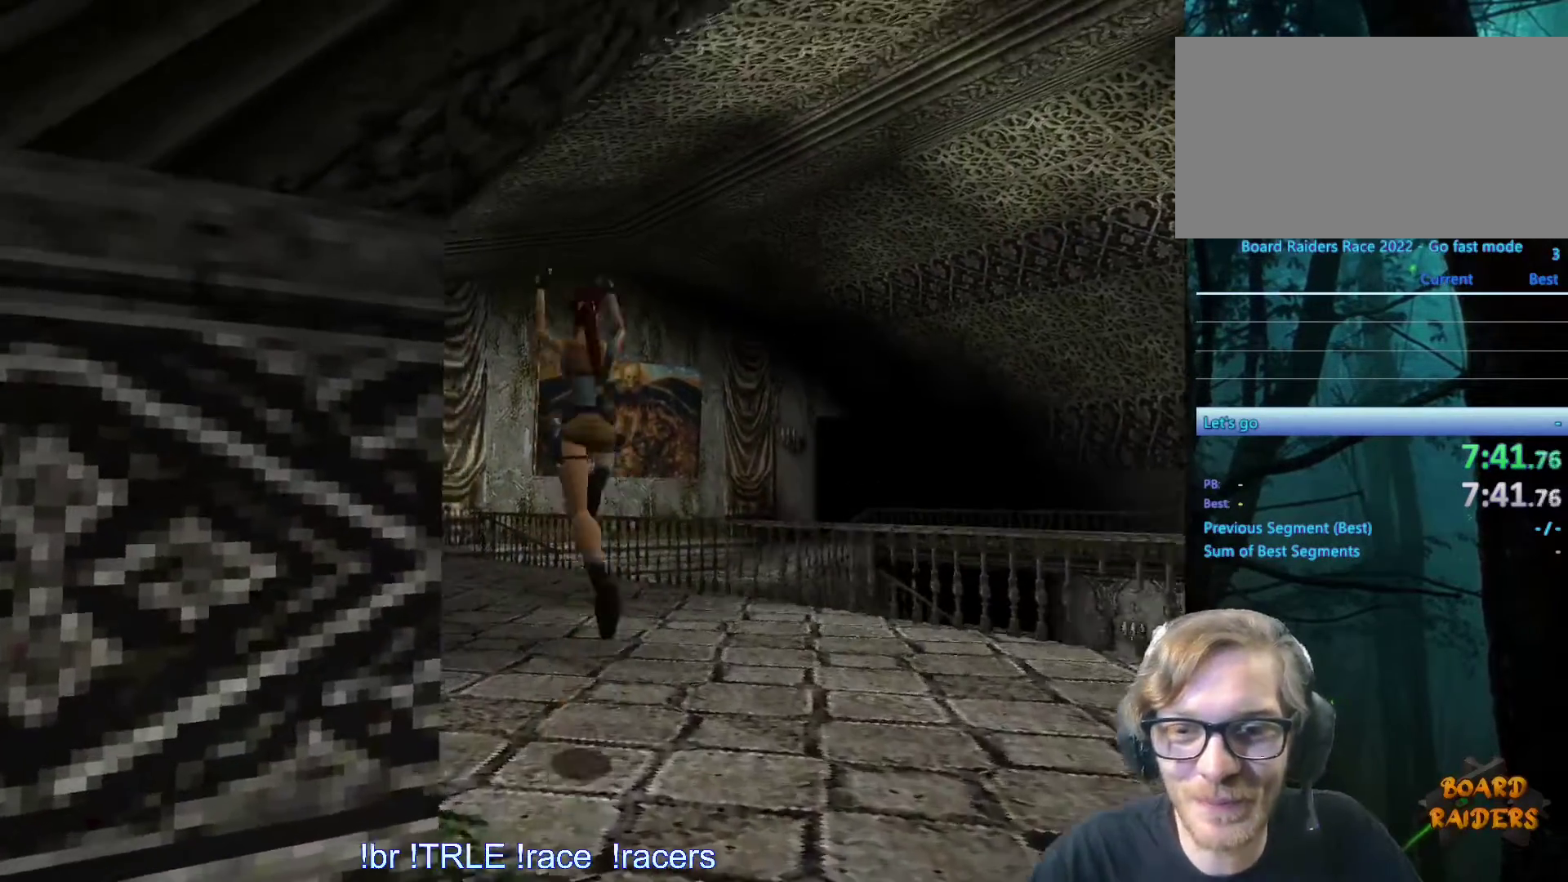
{"keys": ["left", "up"], "events": [[50, "alt", "up"]]}
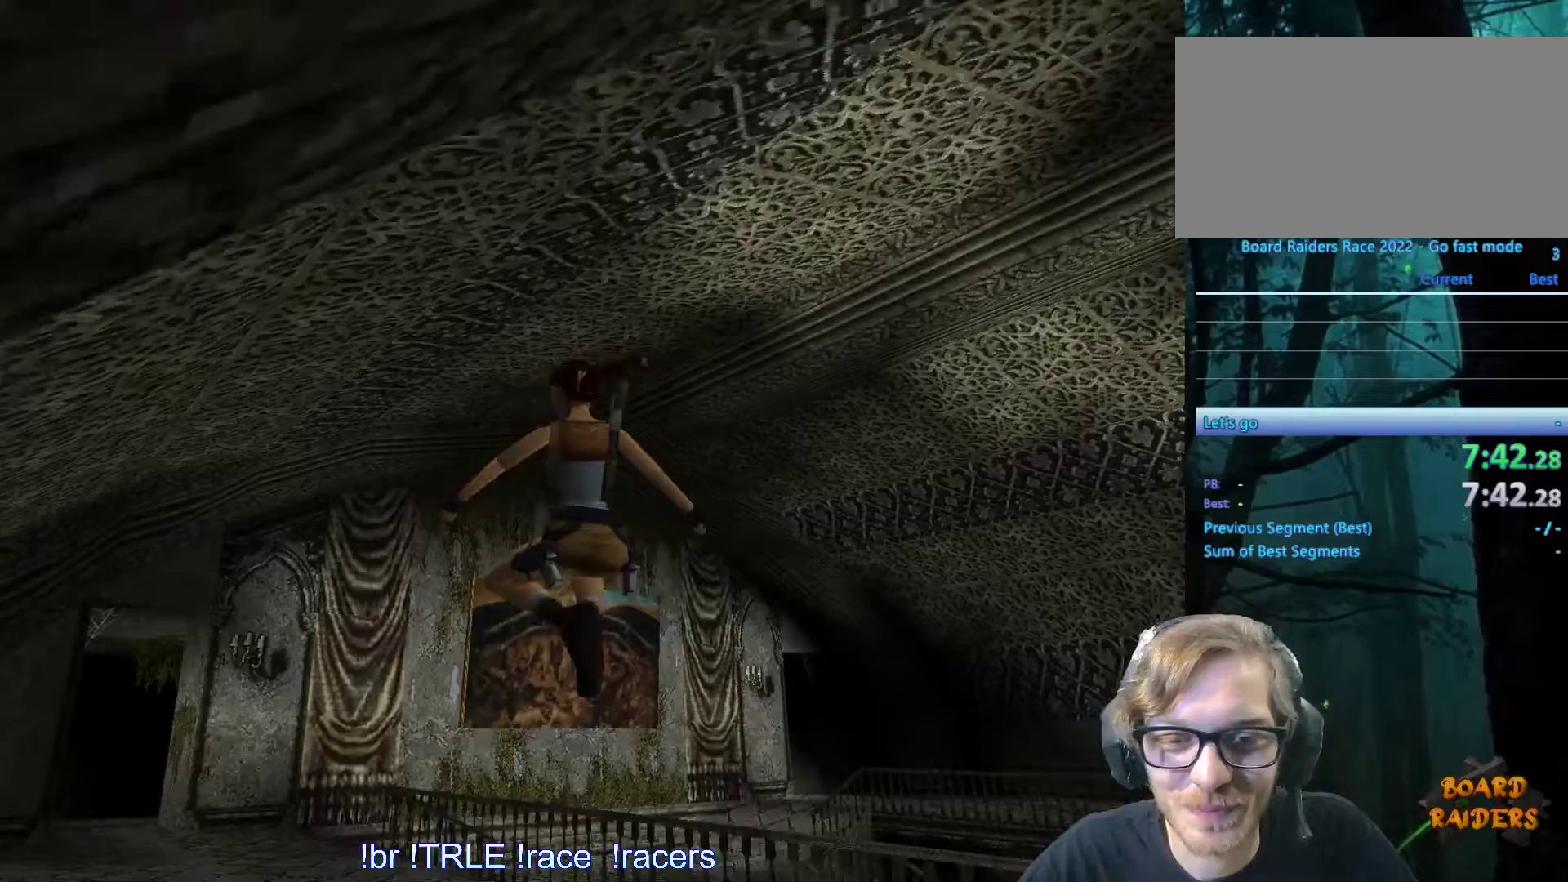
{"keys": ["left", "up"], "events": []}
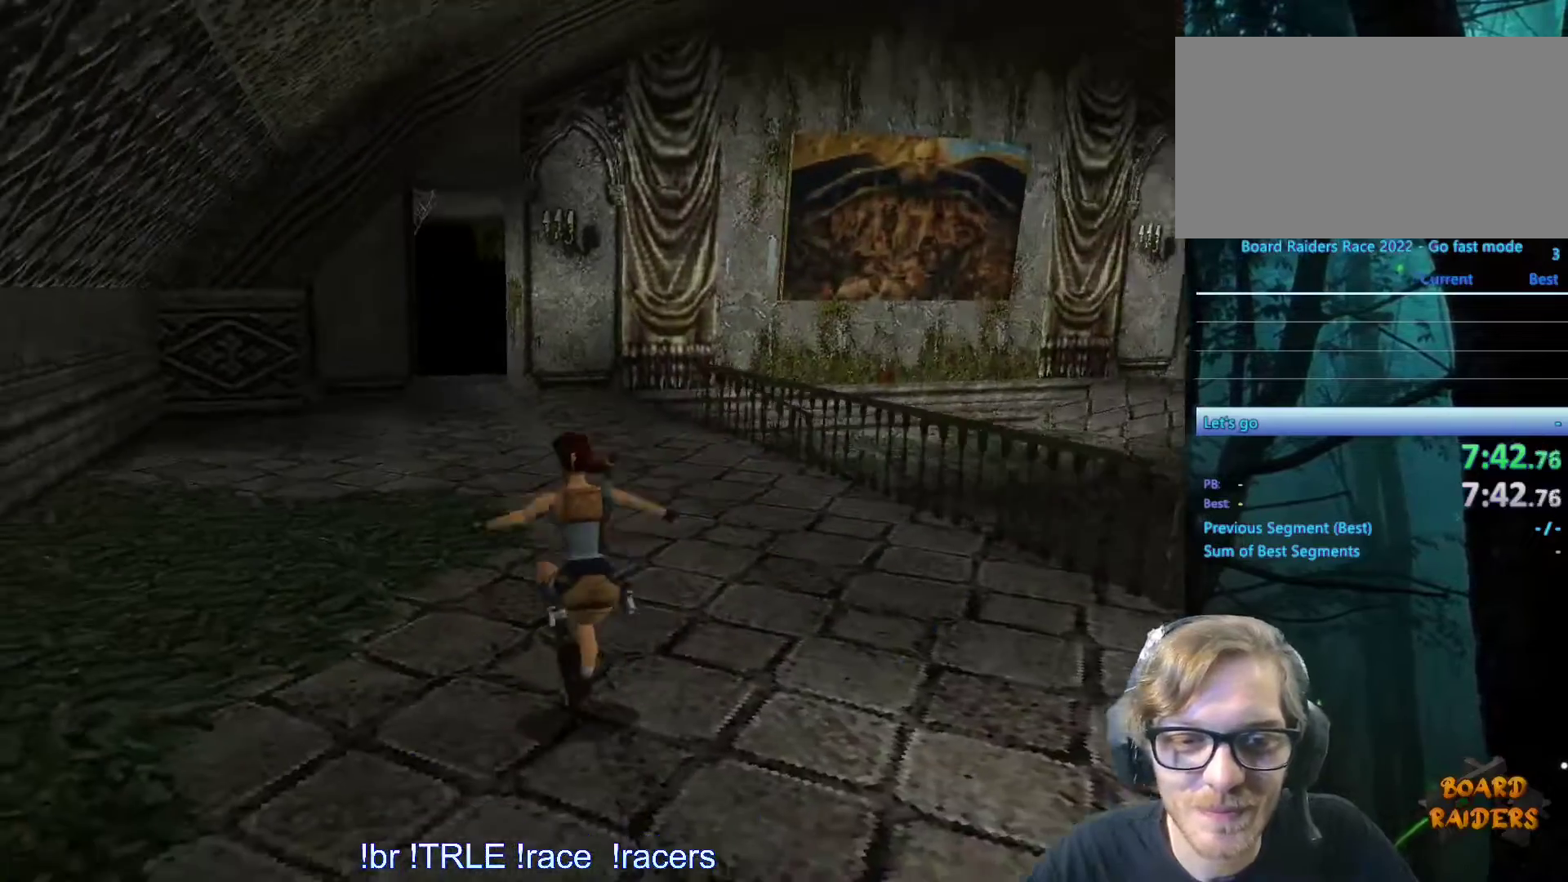
{"keys": ["right", "up"], "events": [[217, "left", "up"], [500, "right", "down"]]}
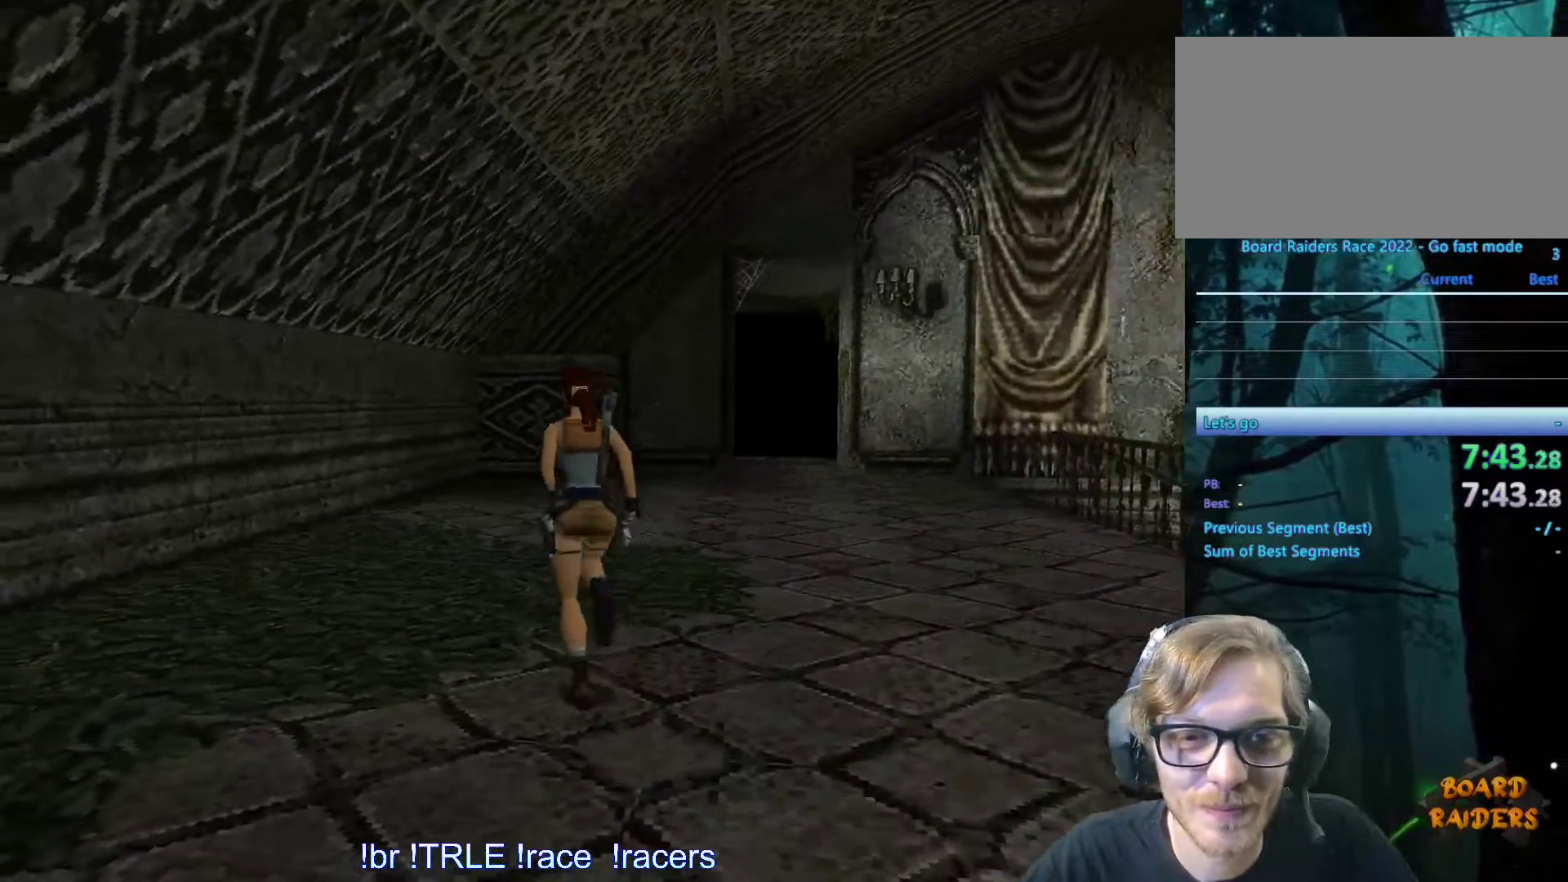
{"keys": ["alt", "up"], "events": [[333, "alt", "down"], [383, "right", "up"]]}
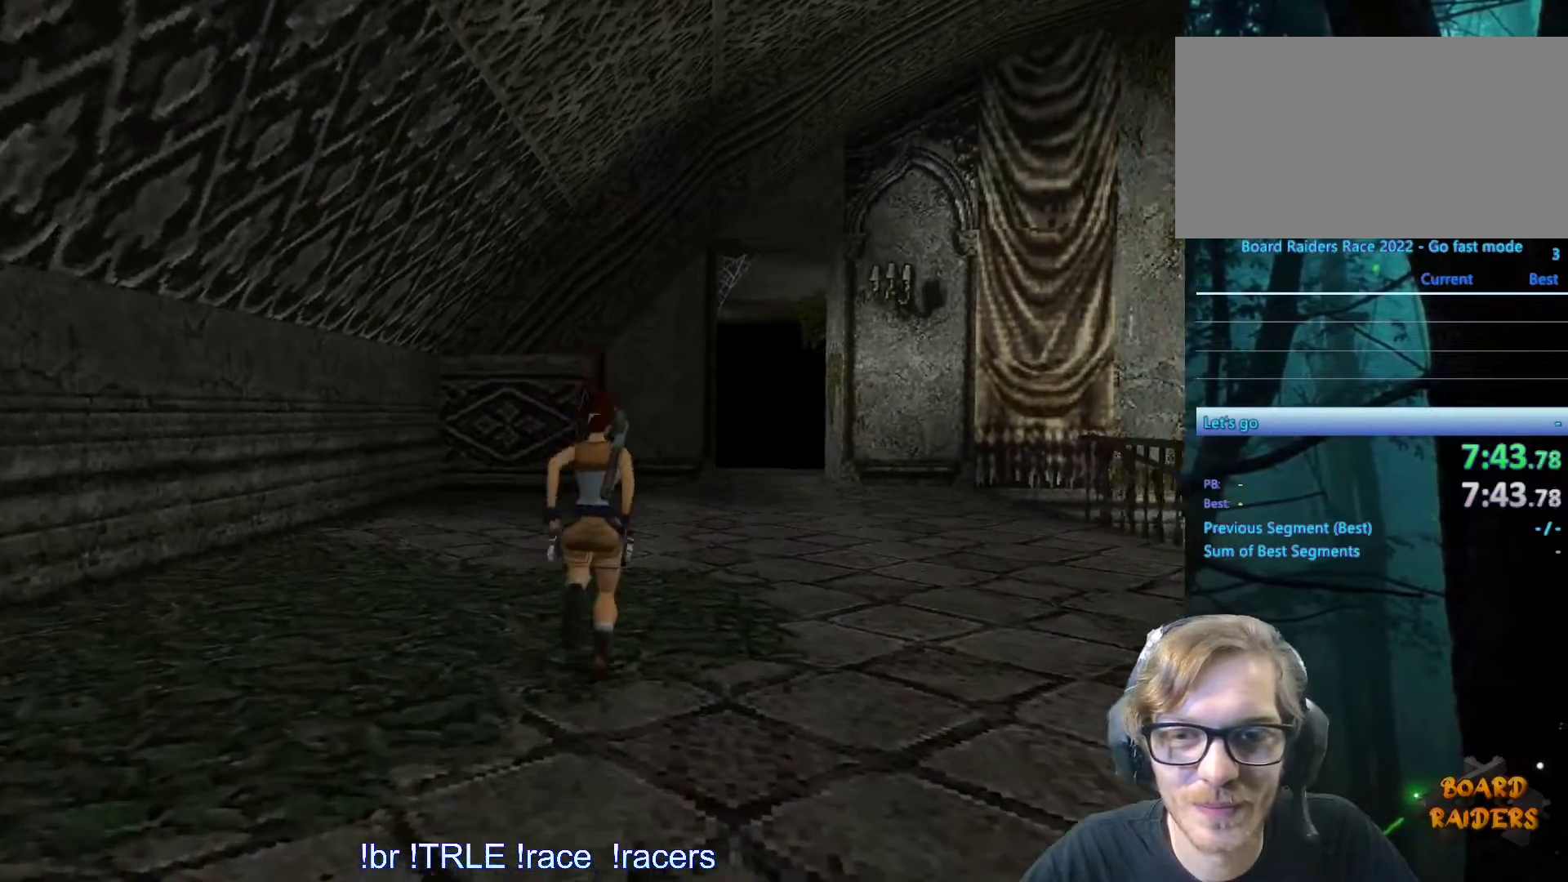
{"keys": ["right", "up"], "events": [[17, "right", "down"], [217, "alt", "up"]]}
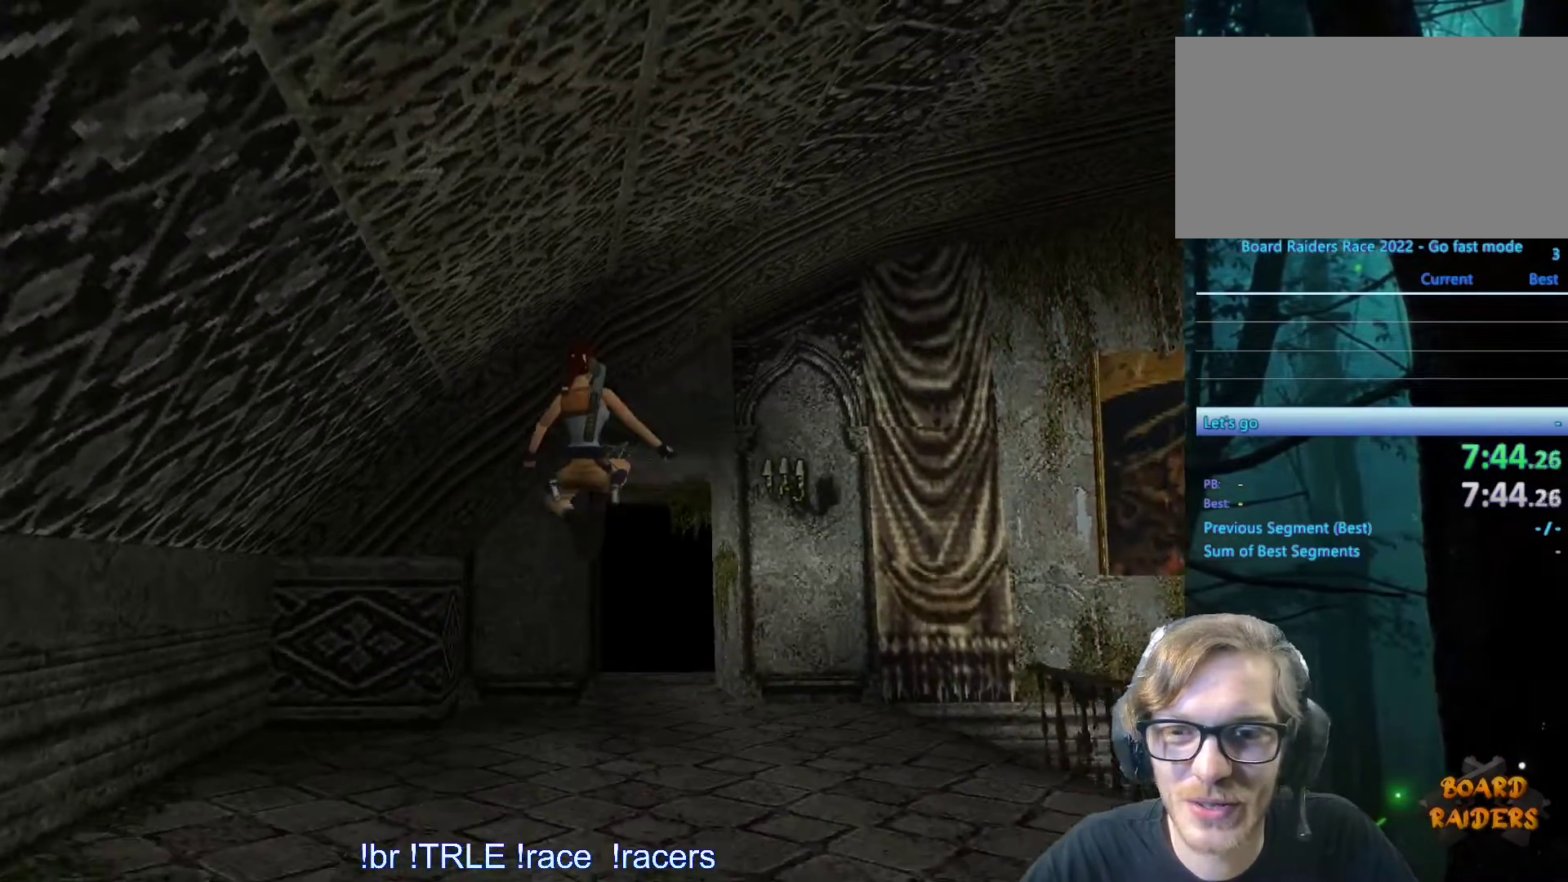
{"keys": ["up"], "events": [[417, "right", "up"]]}
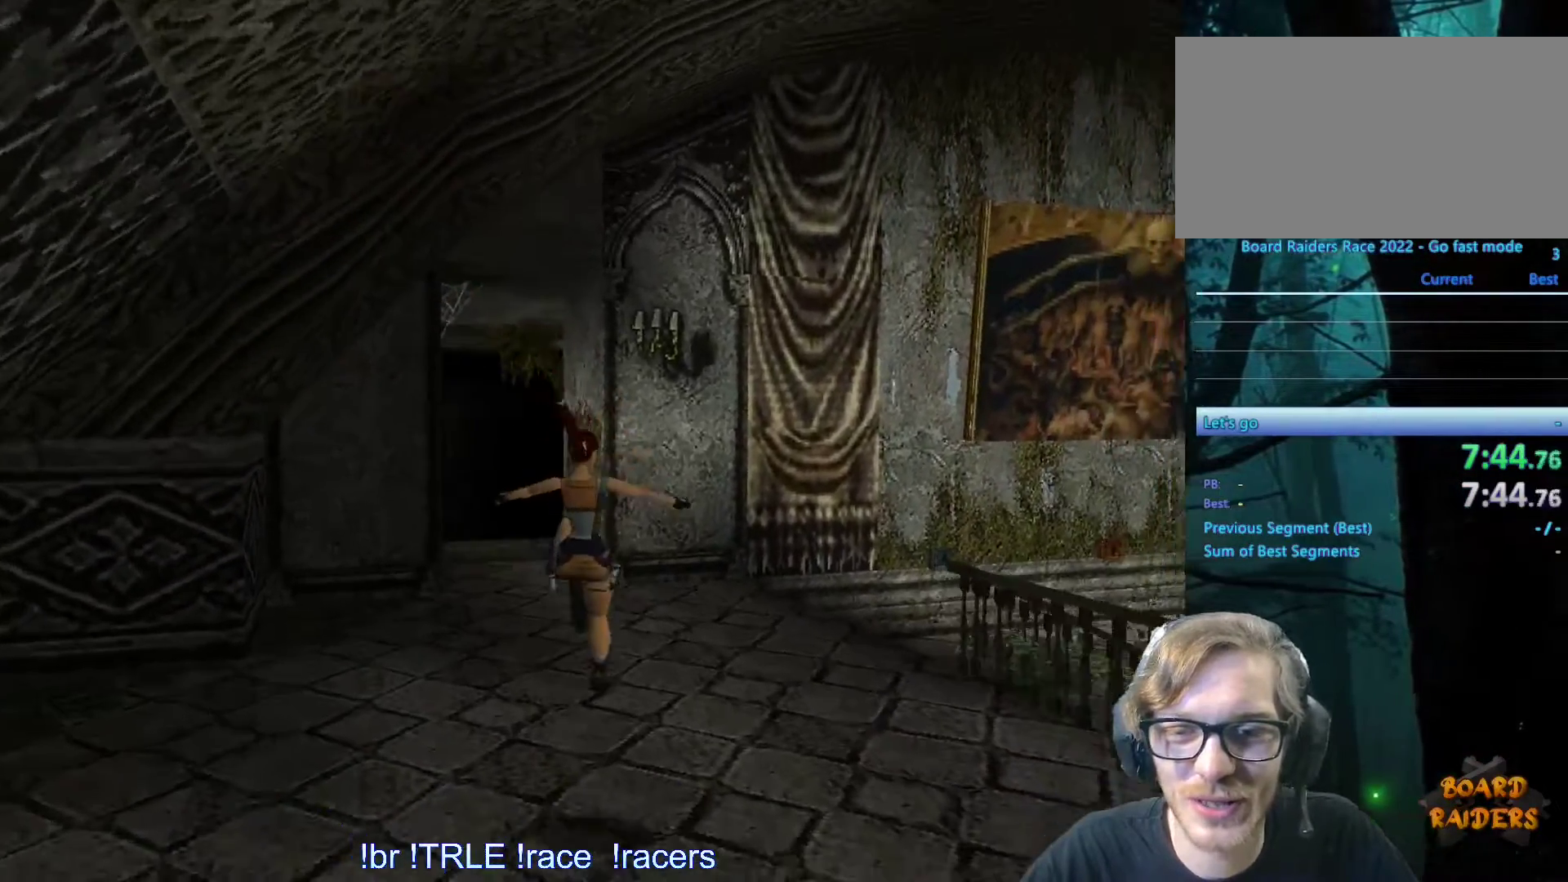
{"keys": ["alt", "left", "up"], "events": [[233, "left", "down"], [283, "alt", "down"]]}
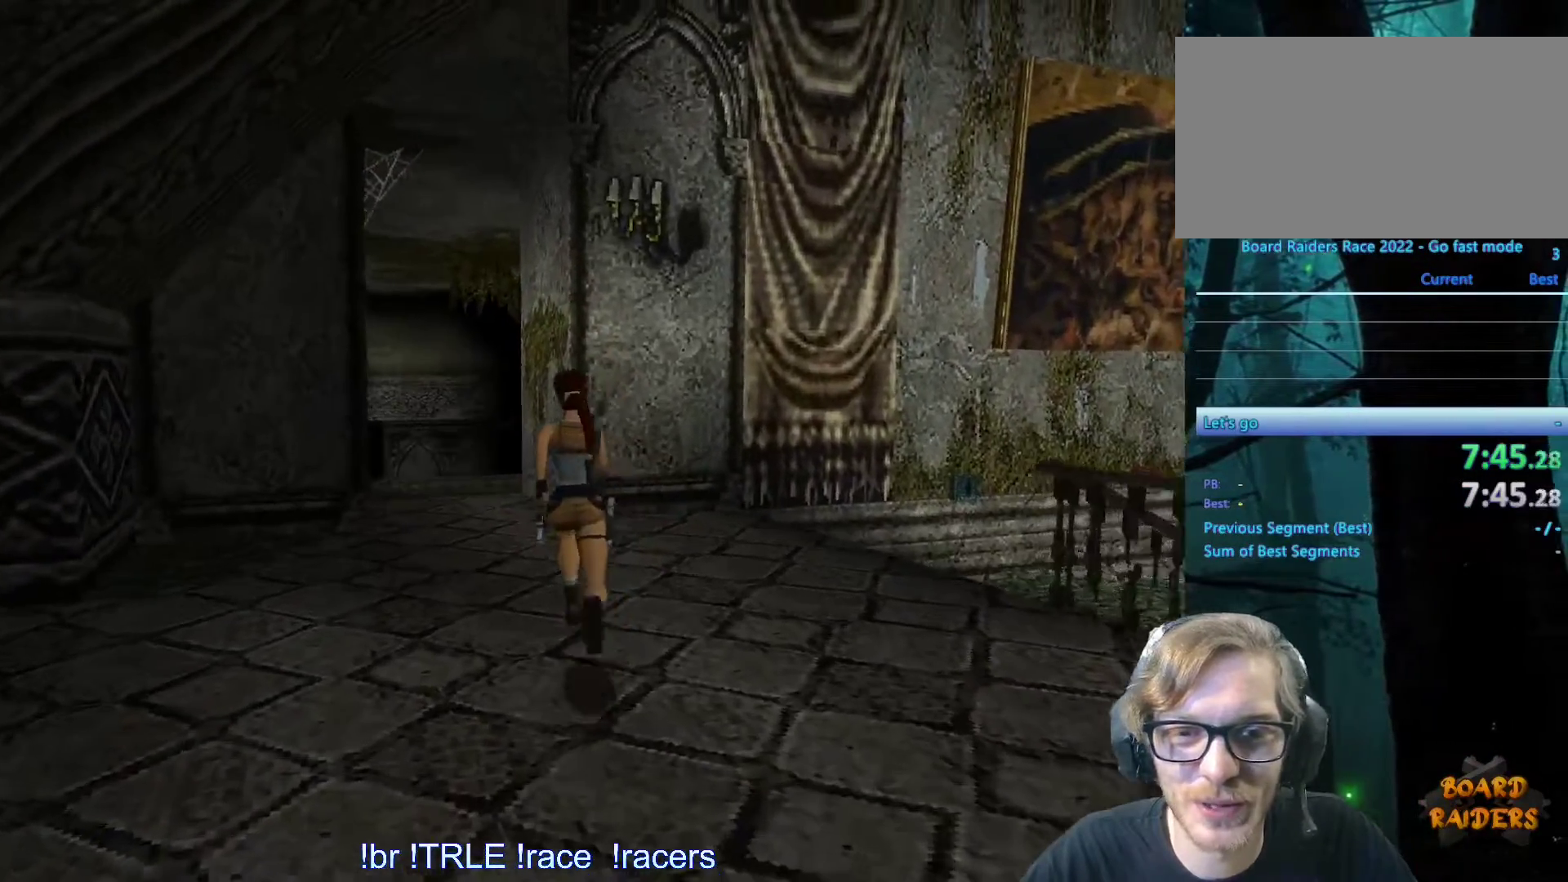
{"keys": ["left", "up"], "events": [[67, "left", "up"], [200, "left", "down"], [350, "alt", "up"], [400, "left", "up"], [483, "left", "down"]]}
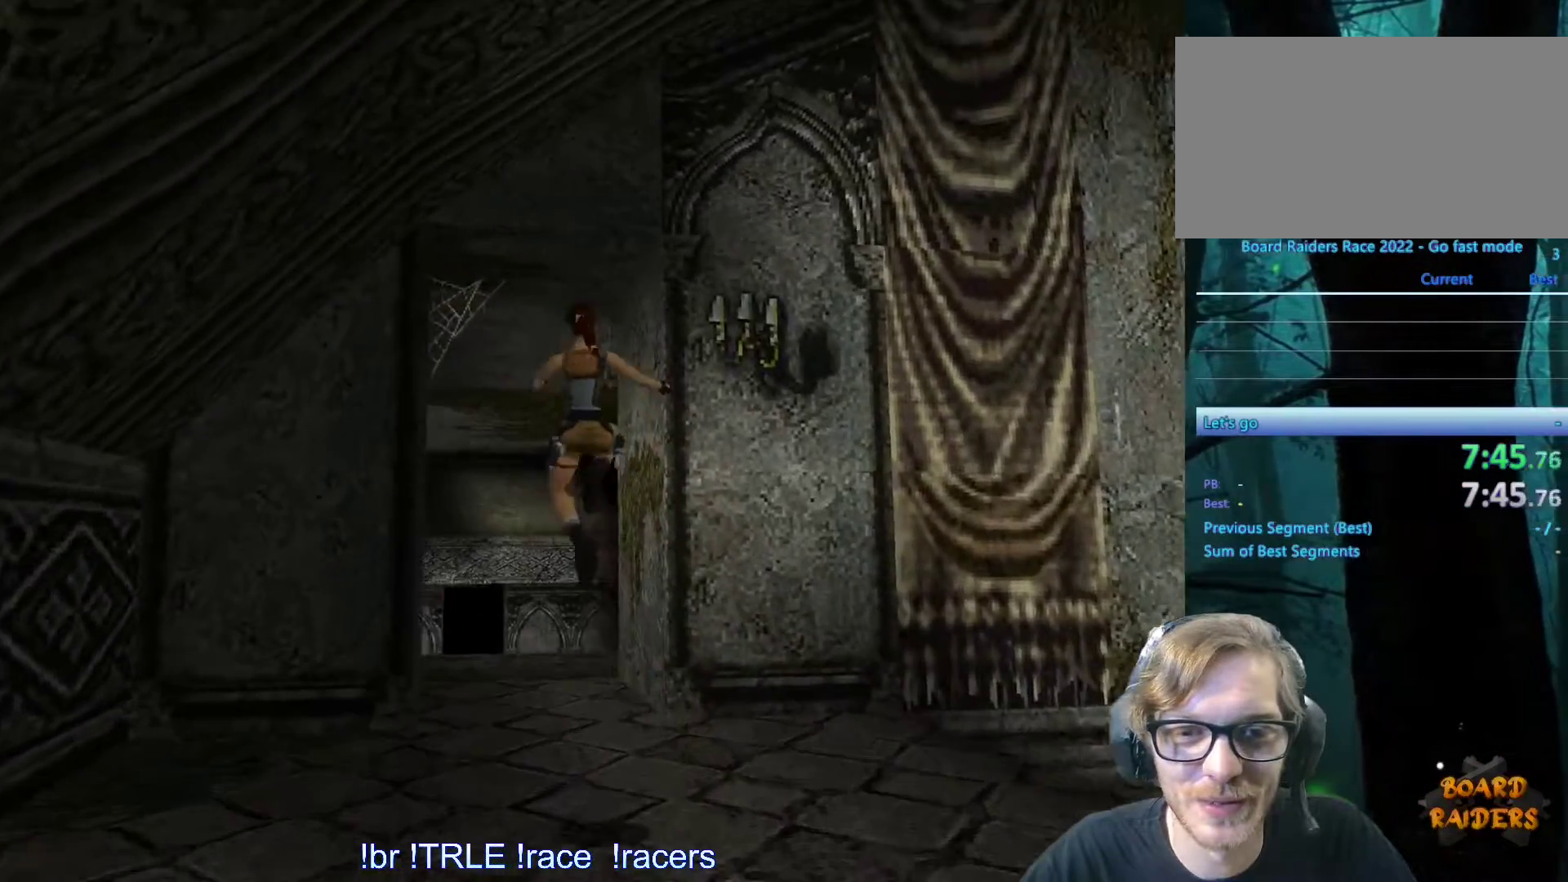
{"keys": ["up"], "events": [[83, "left", "up"], [267, "space", "down"], [350, "space", "up"]]}
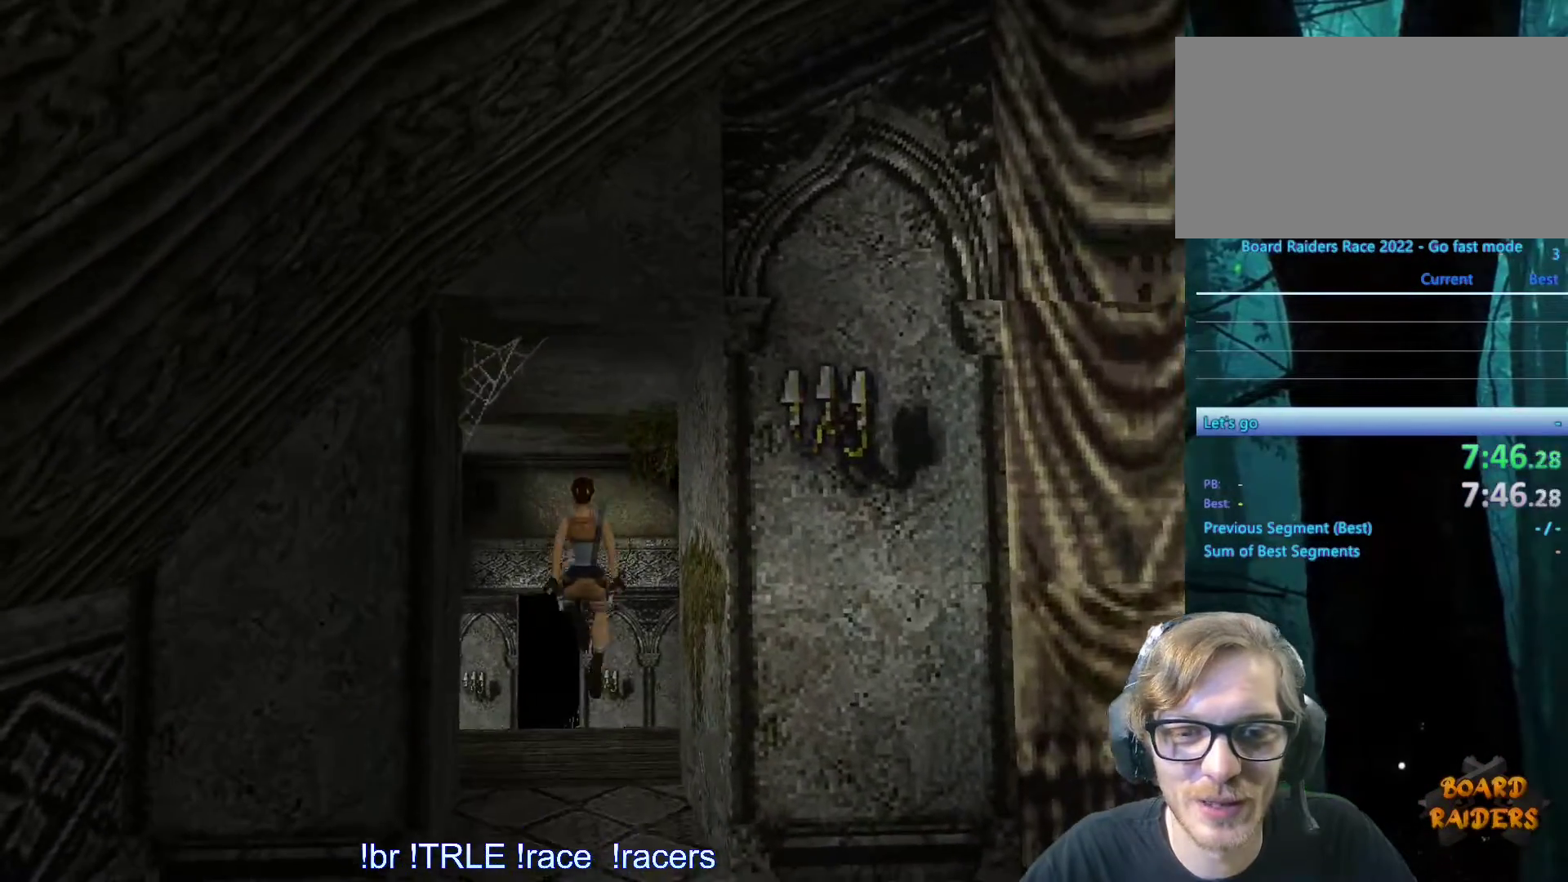
{"keys": ["up"], "events": [[50, "right", "down"], [233, "right", "up"]]}
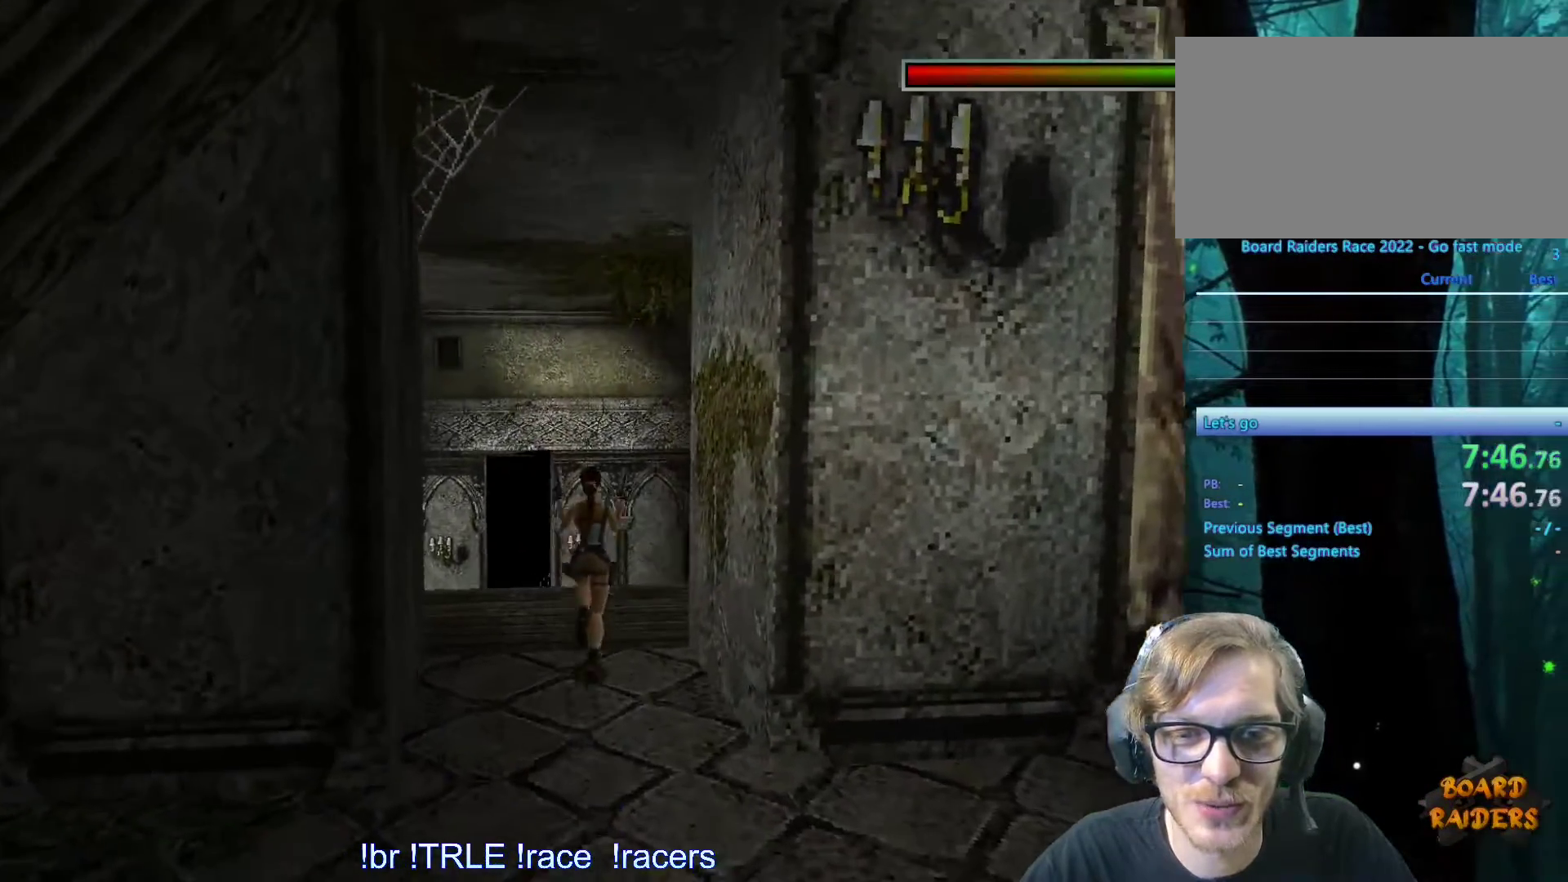
{"keys": ["shift_l", "up"], "events": [[17, "left", "down"], [150, "shift_l", "down"], [300, "left", "up"]]}
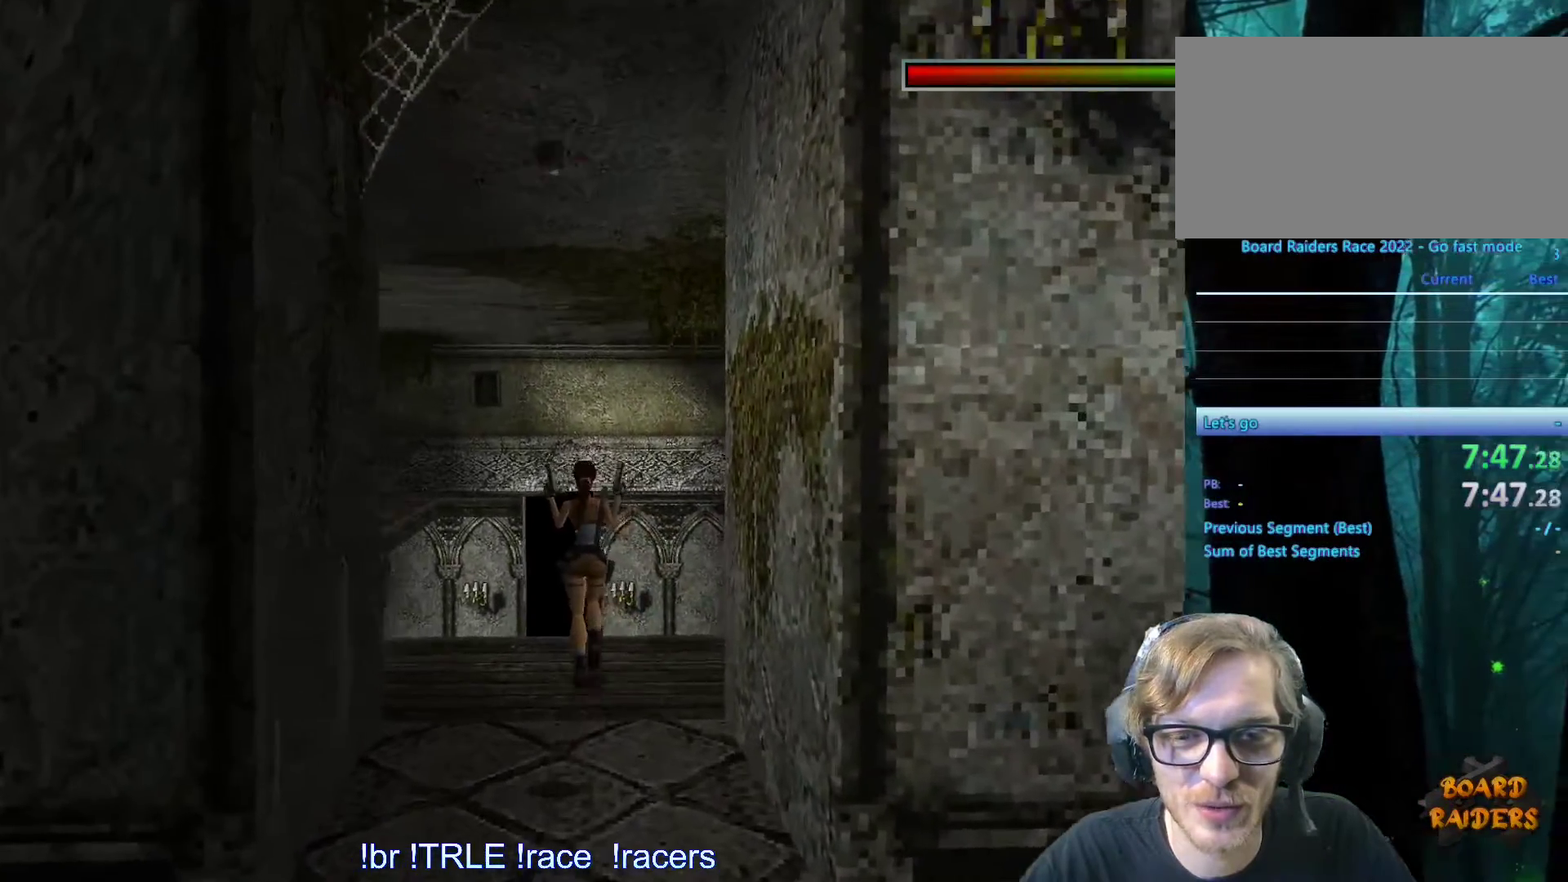
{"keys": ["shift_l"], "events": [[133, "left", "down"], [183, "up", "up"], [217, "left", "up"]]}